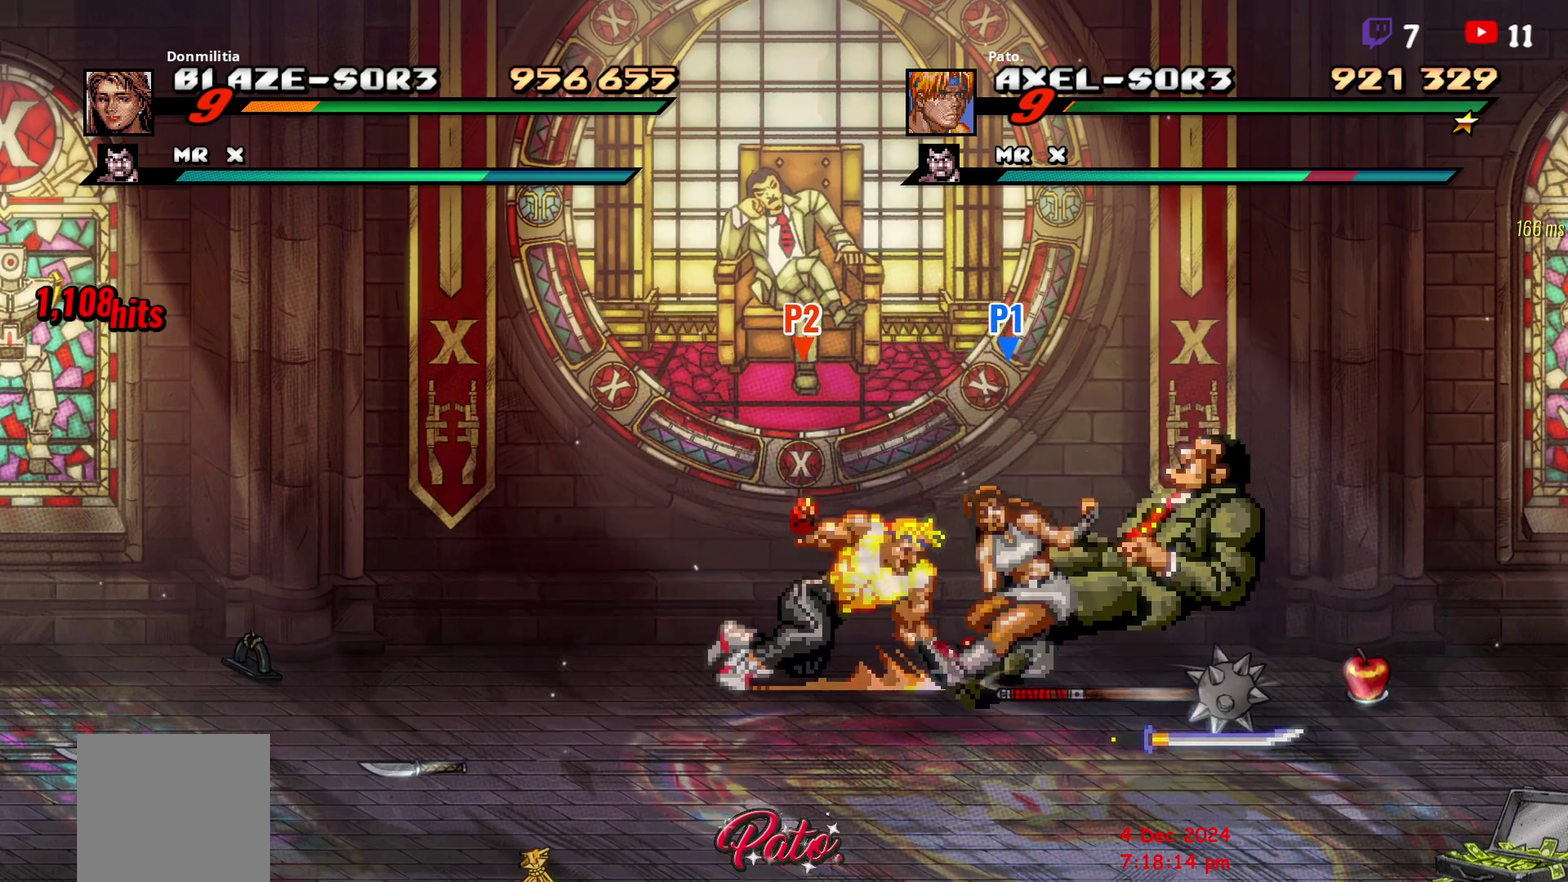
Gameplay with a controller (Xbox layout); each line is a JSON object with the inputs held at the frame after it. "events" lists button and stick changes between this image and that frame as [ms after this image, input, new state], when the widget could be followed in between. Not read: L3 R3 left_stick.
{"buttons": [], "right_stick": "center", "events": [[50, "DPAD_RIGHT", "up"], [233, "DPAD_RIGHT", "down"], [267, "Y", "up"], [317, "DPAD_RIGHT", "up"], [367, "DPAD_RIGHT", "down"], [417, "DPAD_RIGHT", "up"]]}
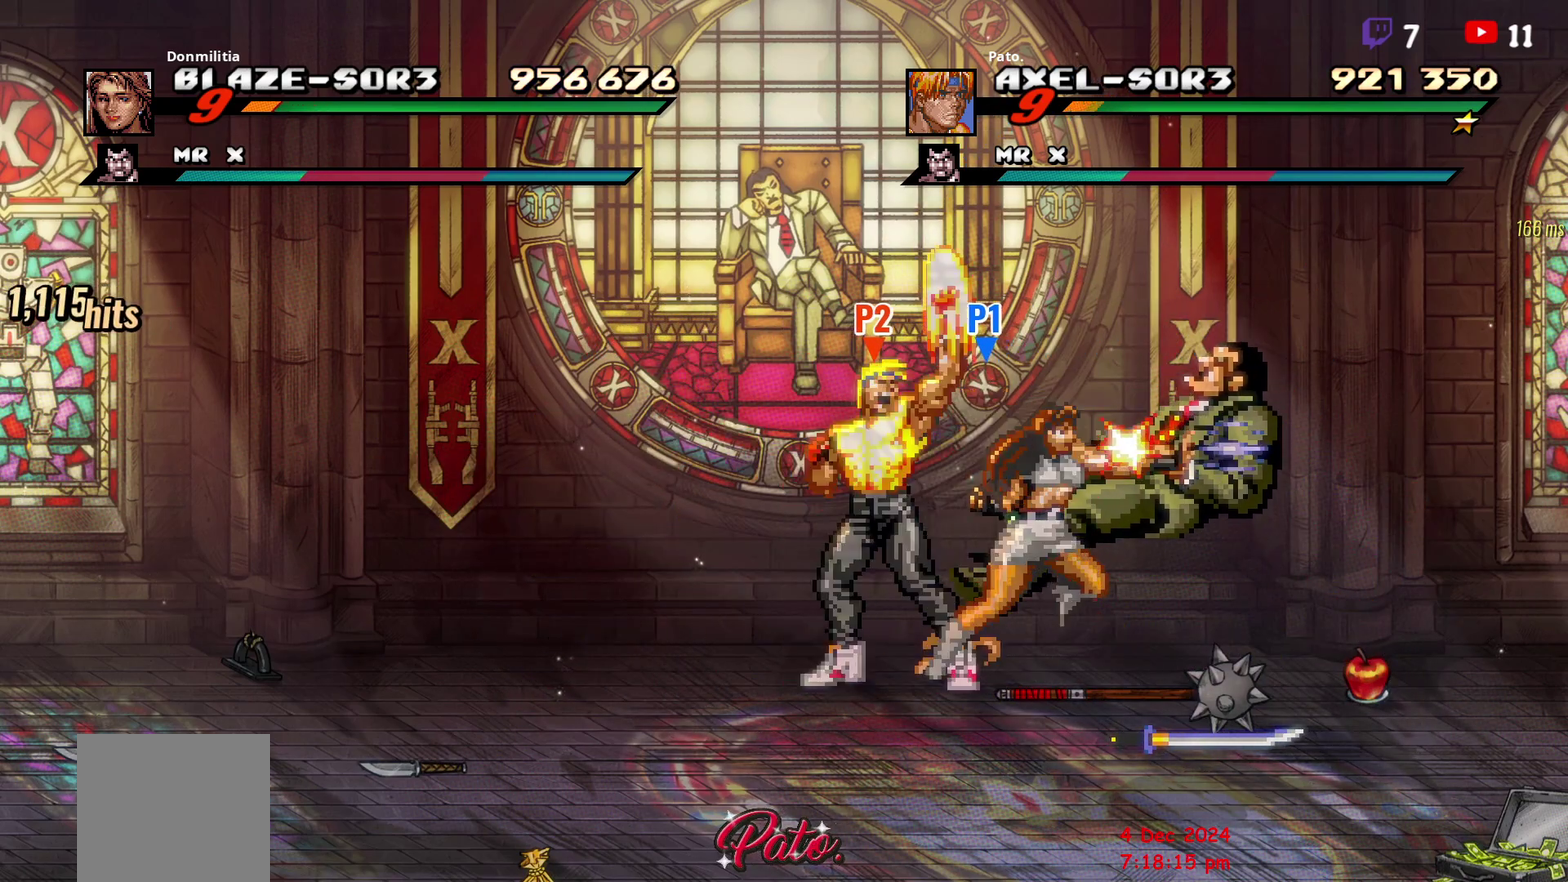
{"buttons": ["DPAD_RIGHT"], "right_stick": "center", "events": [[67, "DPAD_RIGHT", "down"], [83, "DPAD_DOWN", "down"], [417, "DPAD_DOWN", "up"]]}
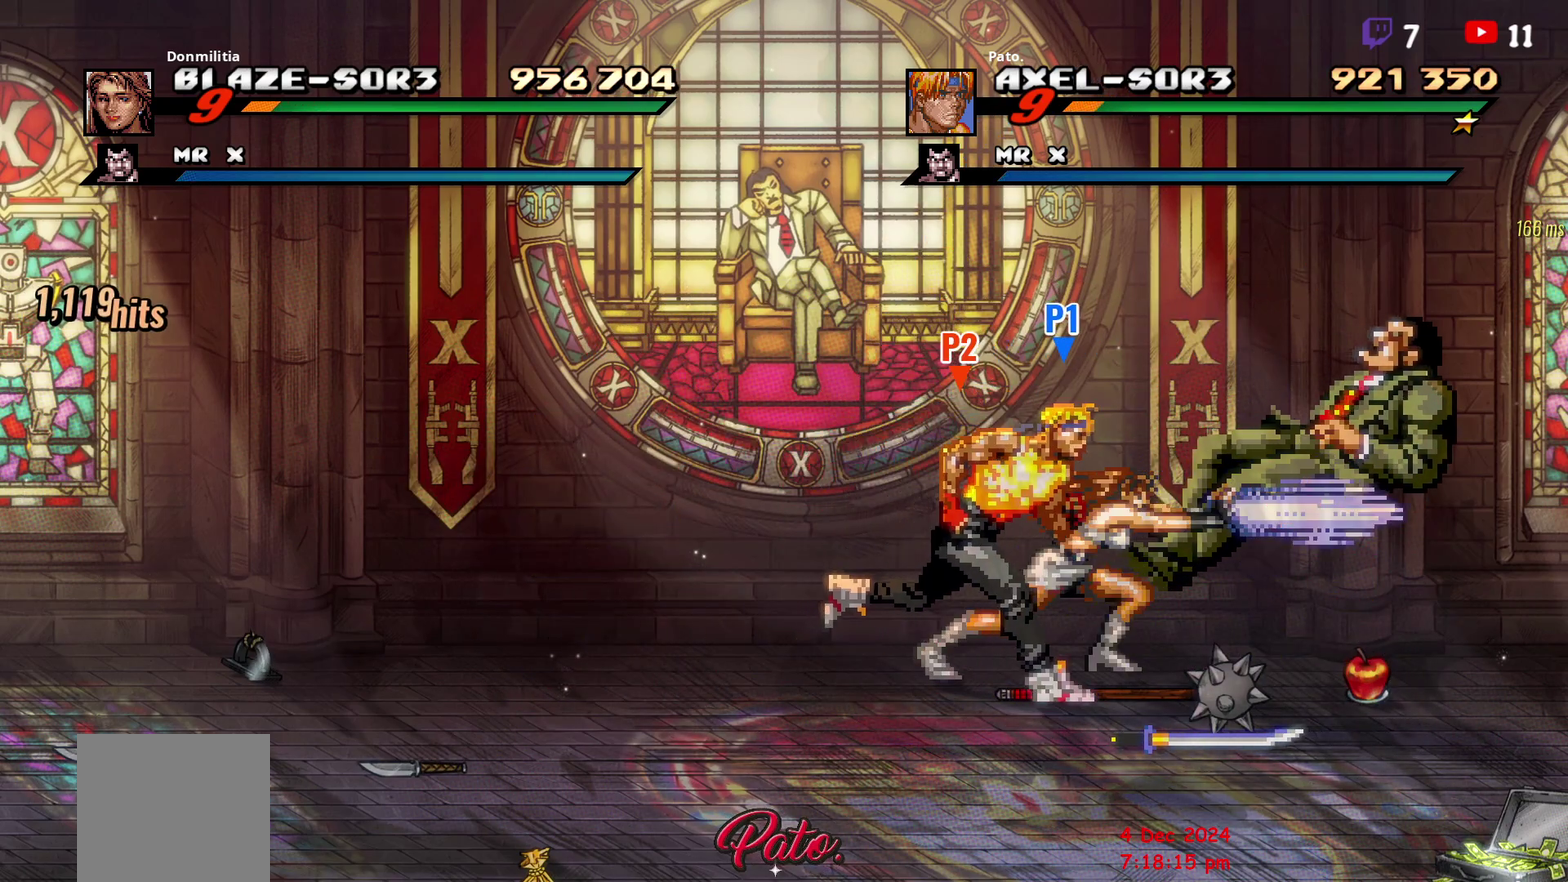
{"buttons": [], "right_stick": "center", "events": [[167, "DPAD_UP", "down"], [183, "Y", "down"], [267, "DPAD_UP", "up"], [317, "DPAD_RIGHT", "up"], [500, "Y", "up"]]}
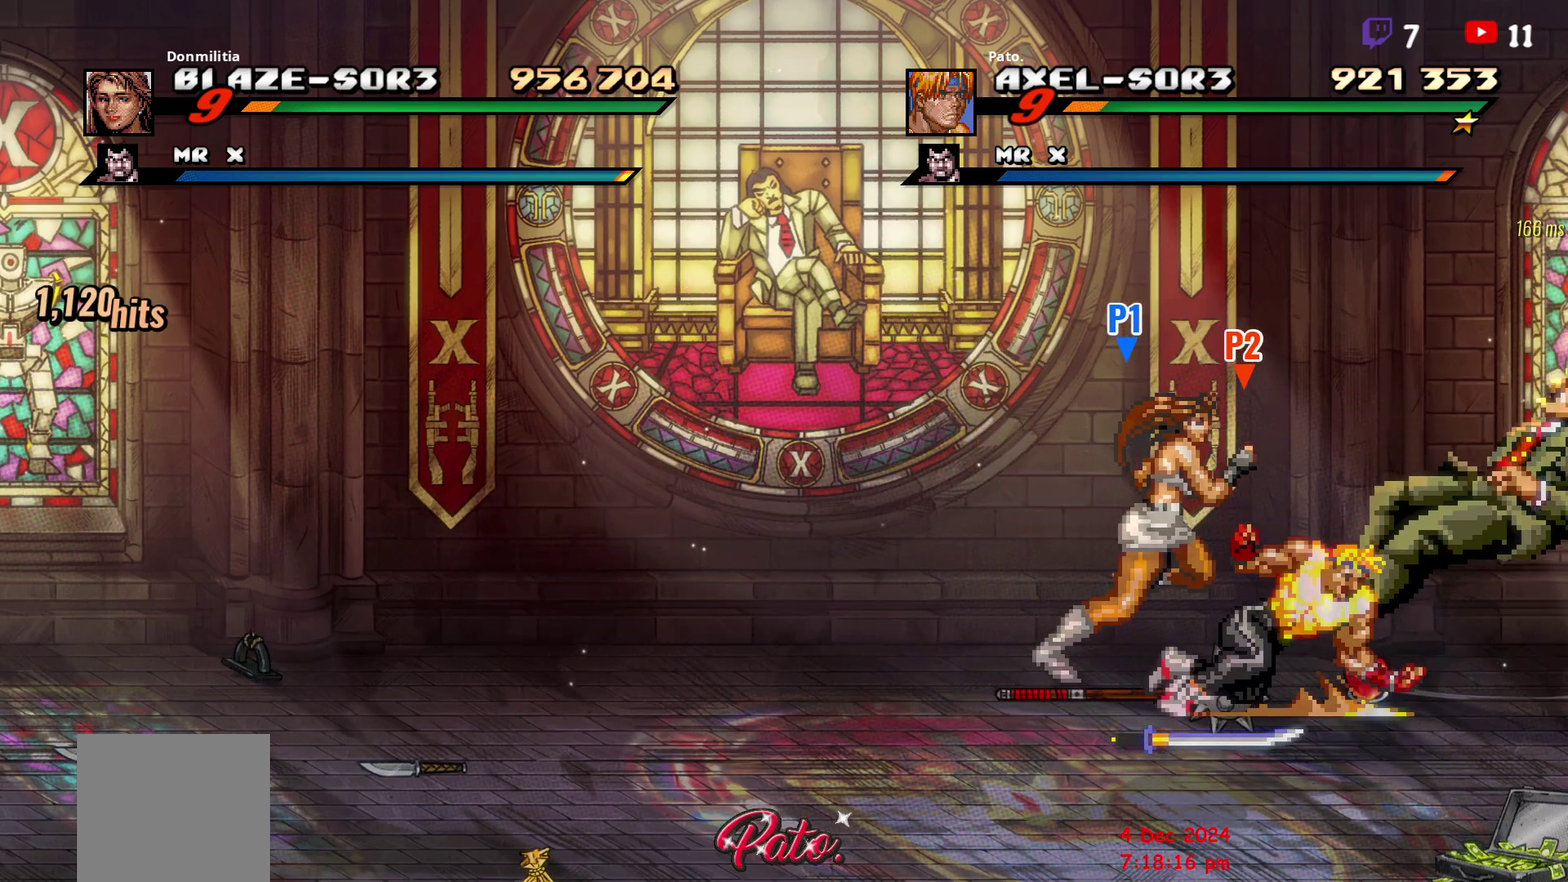
{"buttons": ["Y"], "right_stick": "center", "events": [[67, "Y", "down"], [150, "Y", "up"], [217, "Y", "down"], [300, "Y", "up"], [367, "Y", "down"], [450, "Y", "up"], [500, "Y", "down"]]}
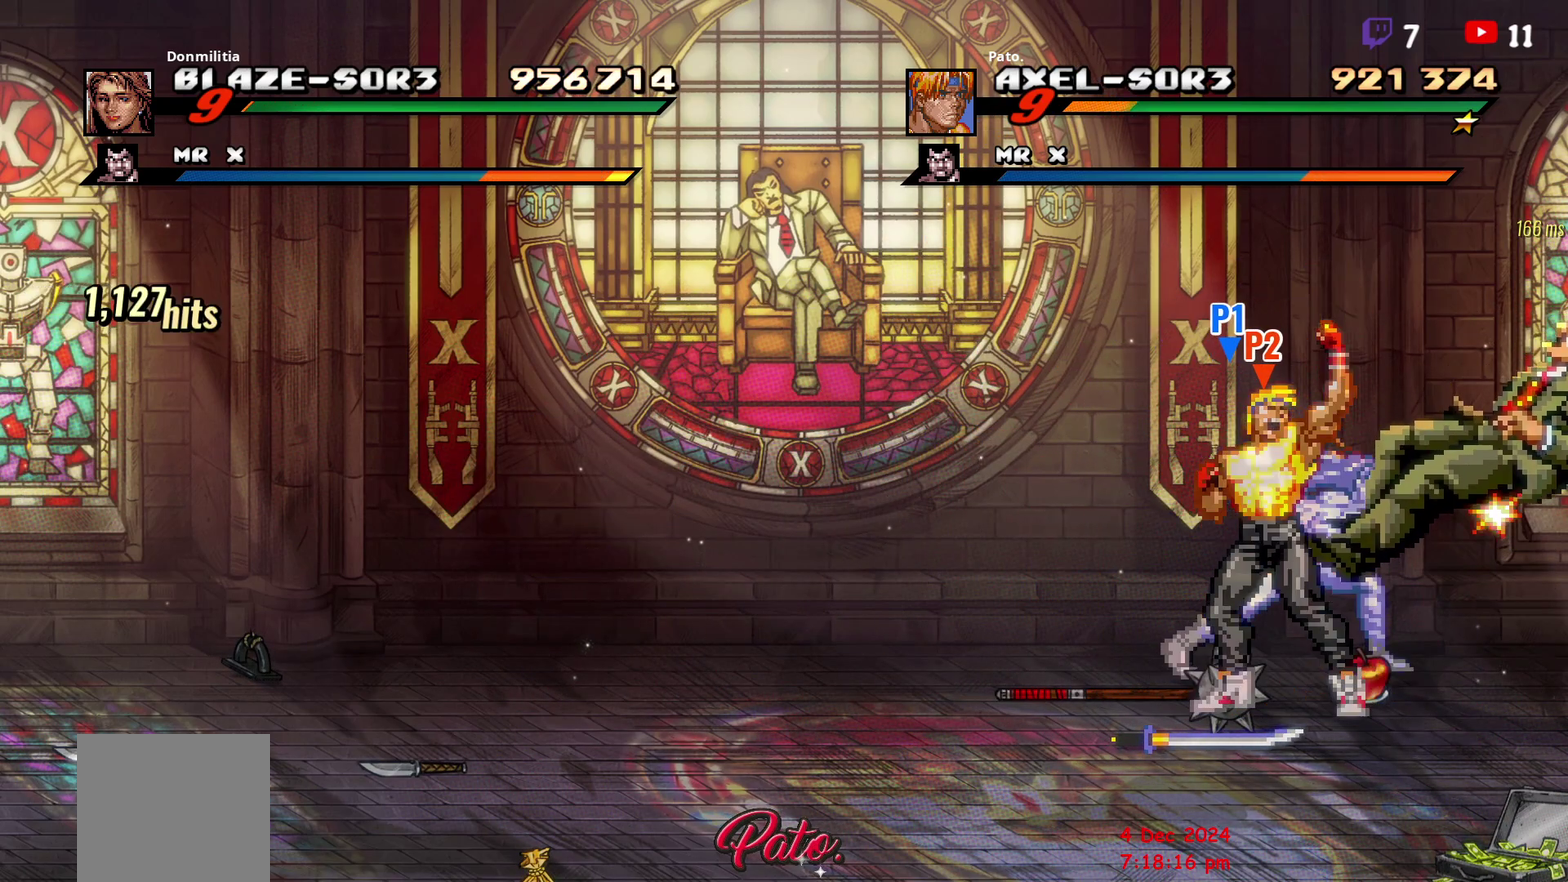
{"buttons": [], "right_stick": "center", "events": [[67, "Y", "up"], [117, "Y", "down"], [133, "DPAD_RIGHT", "down"], [167, "Y", "up"], [217, "Y", "down"], [267, "DPAD_RIGHT", "up"], [317, "DPAD_RIGHT", "down"], [383, "Y", "up"], [433, "Y", "down"], [467, "DPAD_RIGHT", "up"], [500, "Y", "up"]]}
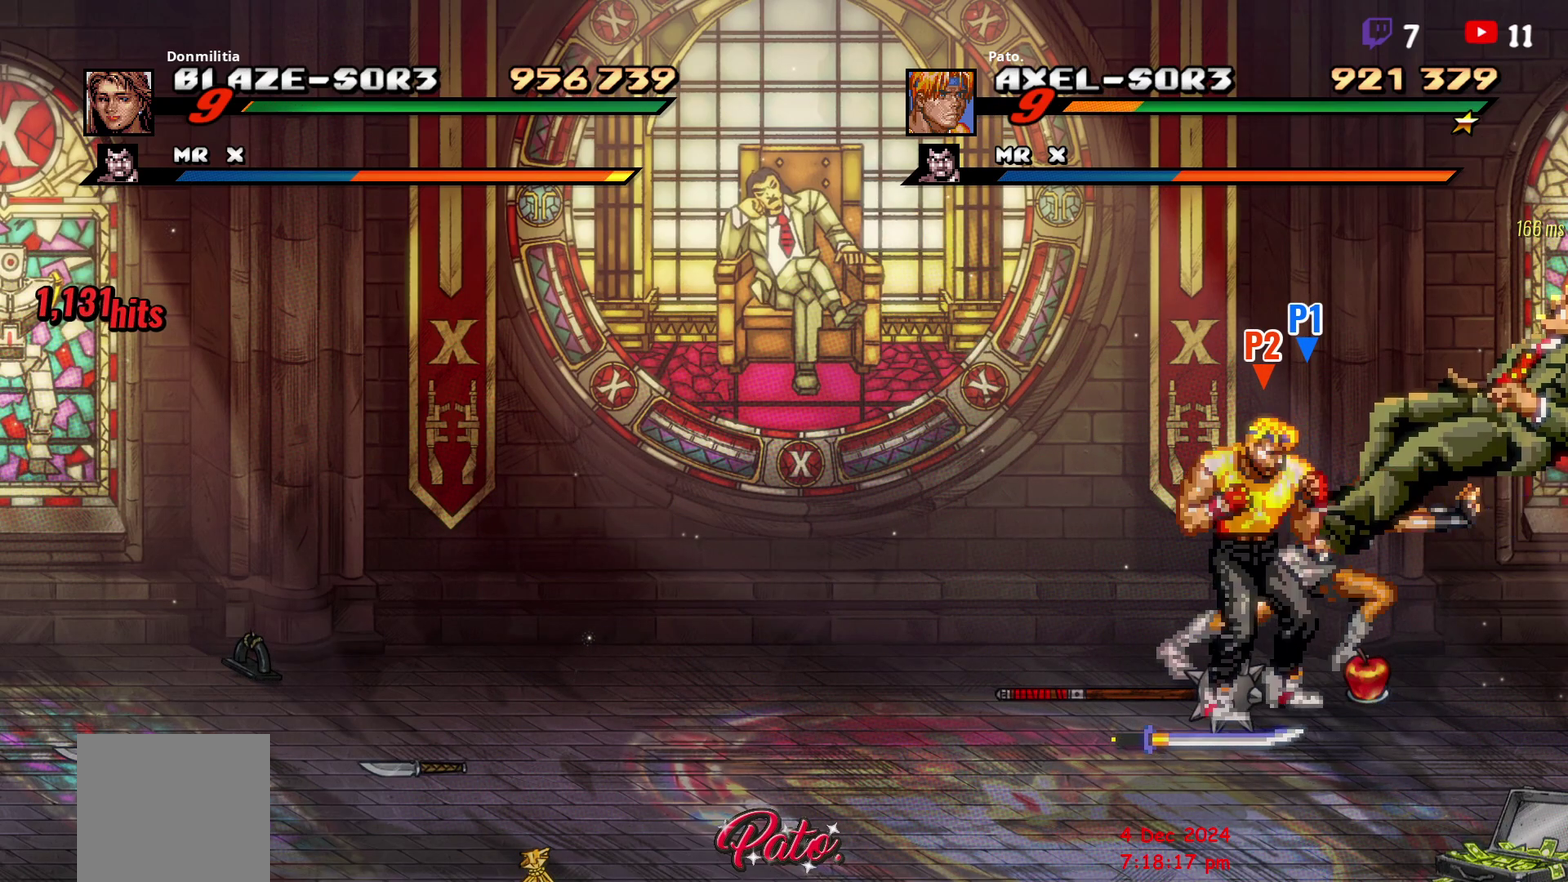
{"buttons": ["Y", "DPAD_RIGHT"], "right_stick": "center", "events": [[67, "Y", "down"], [117, "Y", "up"], [167, "Y", "down"], [300, "DPAD_RIGHT", "down"], [333, "Y", "up"], [350, "DPAD_RIGHT", "up"], [417, "Y", "down"], [467, "DPAD_RIGHT", "down"]]}
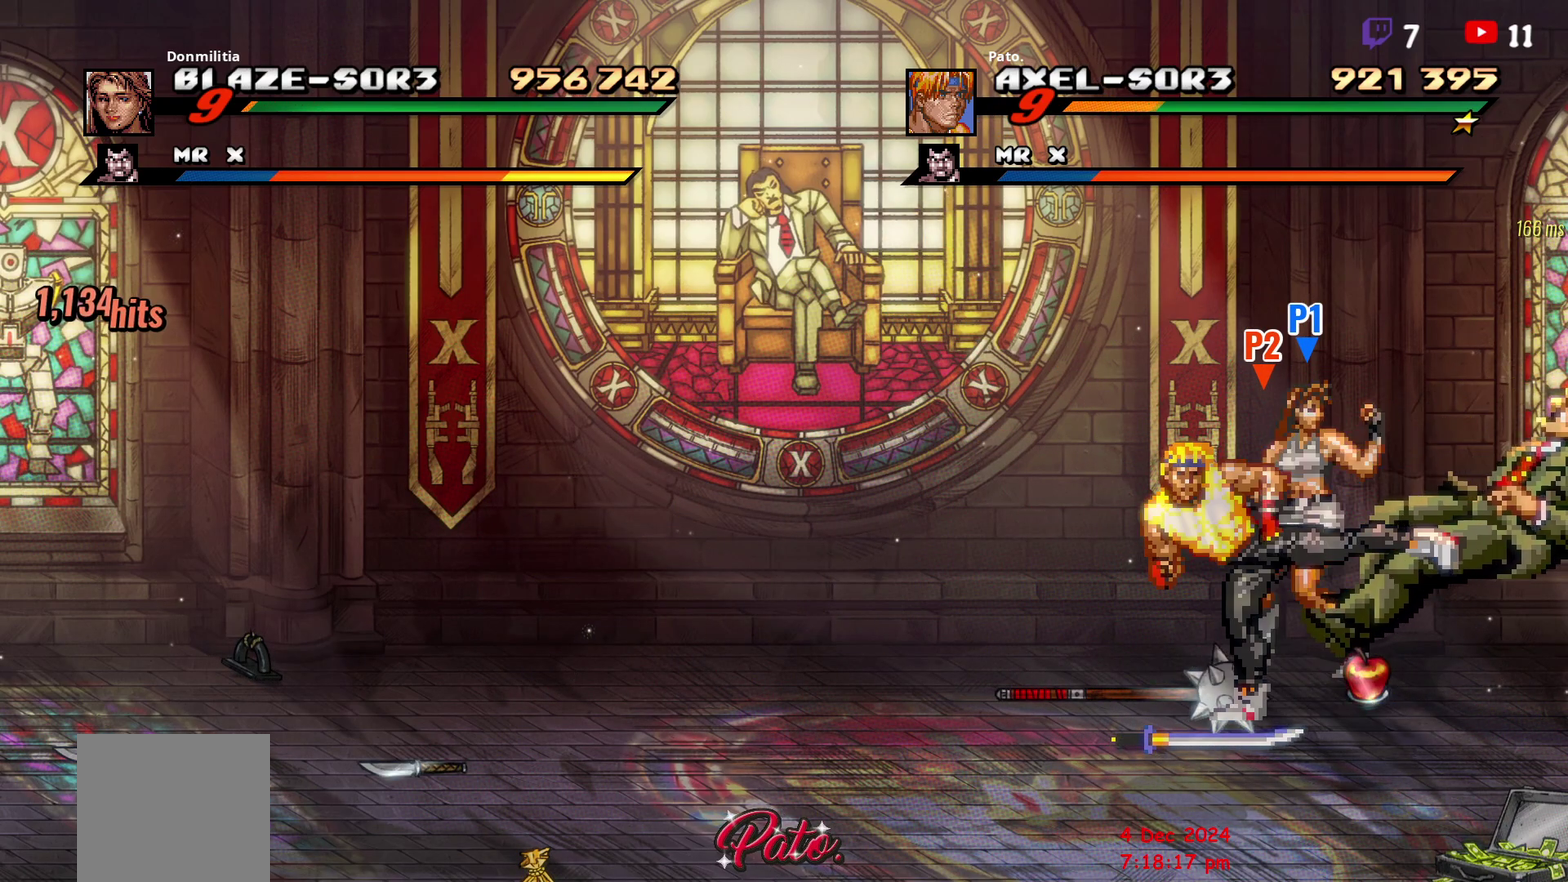
{"buttons": ["Y"], "right_stick": "center", "events": [[17, "Y", "up"], [83, "Y", "down"], [117, "DPAD_RIGHT", "up"], [150, "Y", "up"], [217, "Y", "down"], [283, "Y", "up"], [433, "Y", "down"]]}
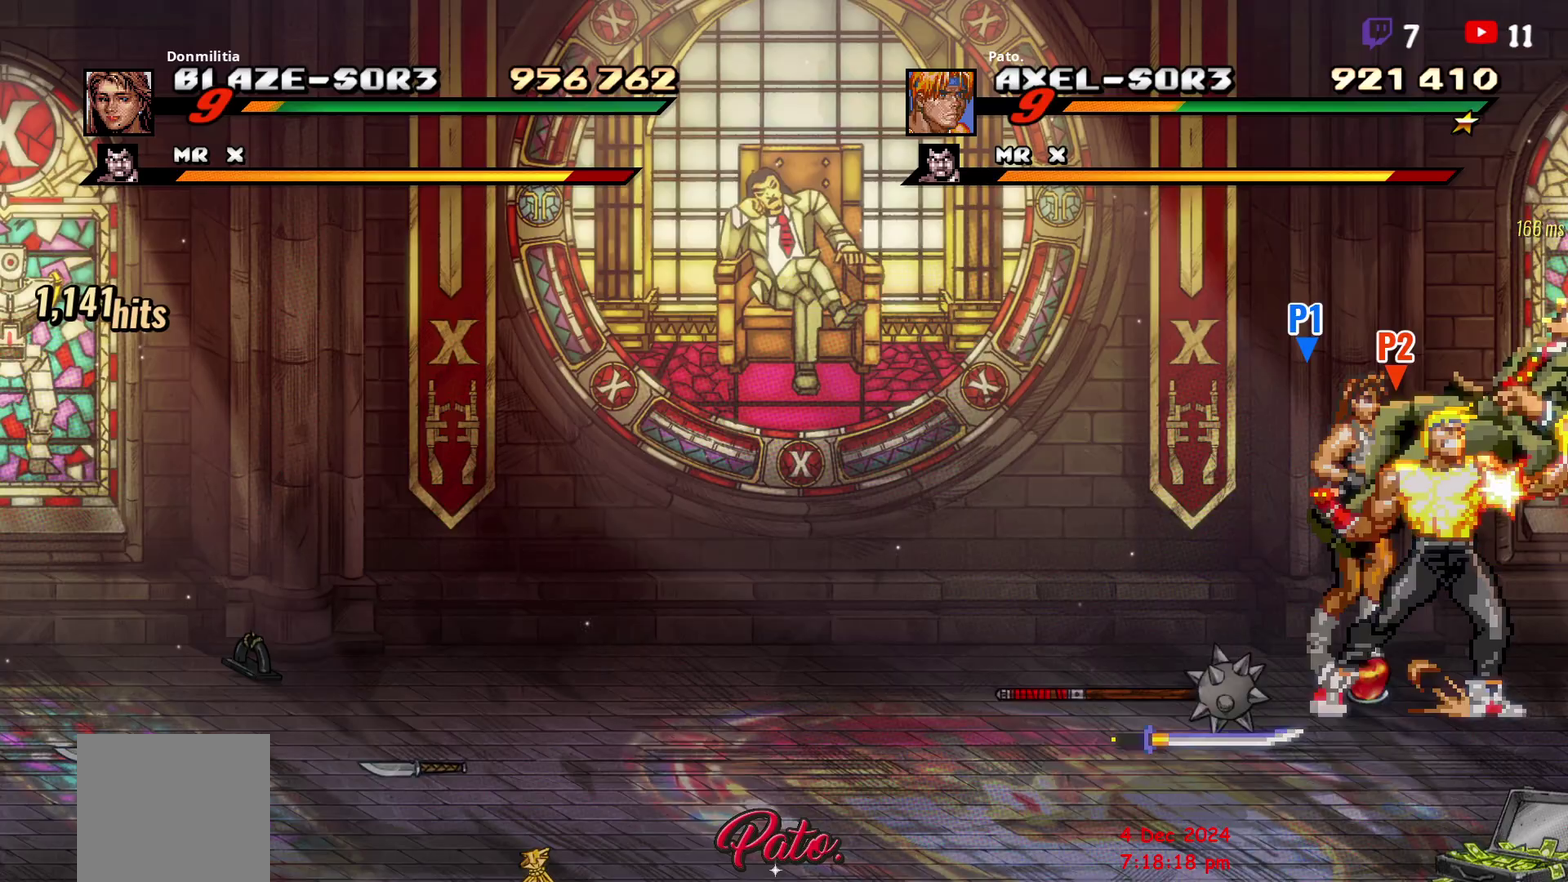
{"buttons": [], "right_stick": "center", "events": [[17, "Y", "up"], [67, "Y", "down"], [233, "Y", "up"], [317, "Y", "down"], [383, "Y", "up"], [433, "Y", "down"], [483, "Y", "up"]]}
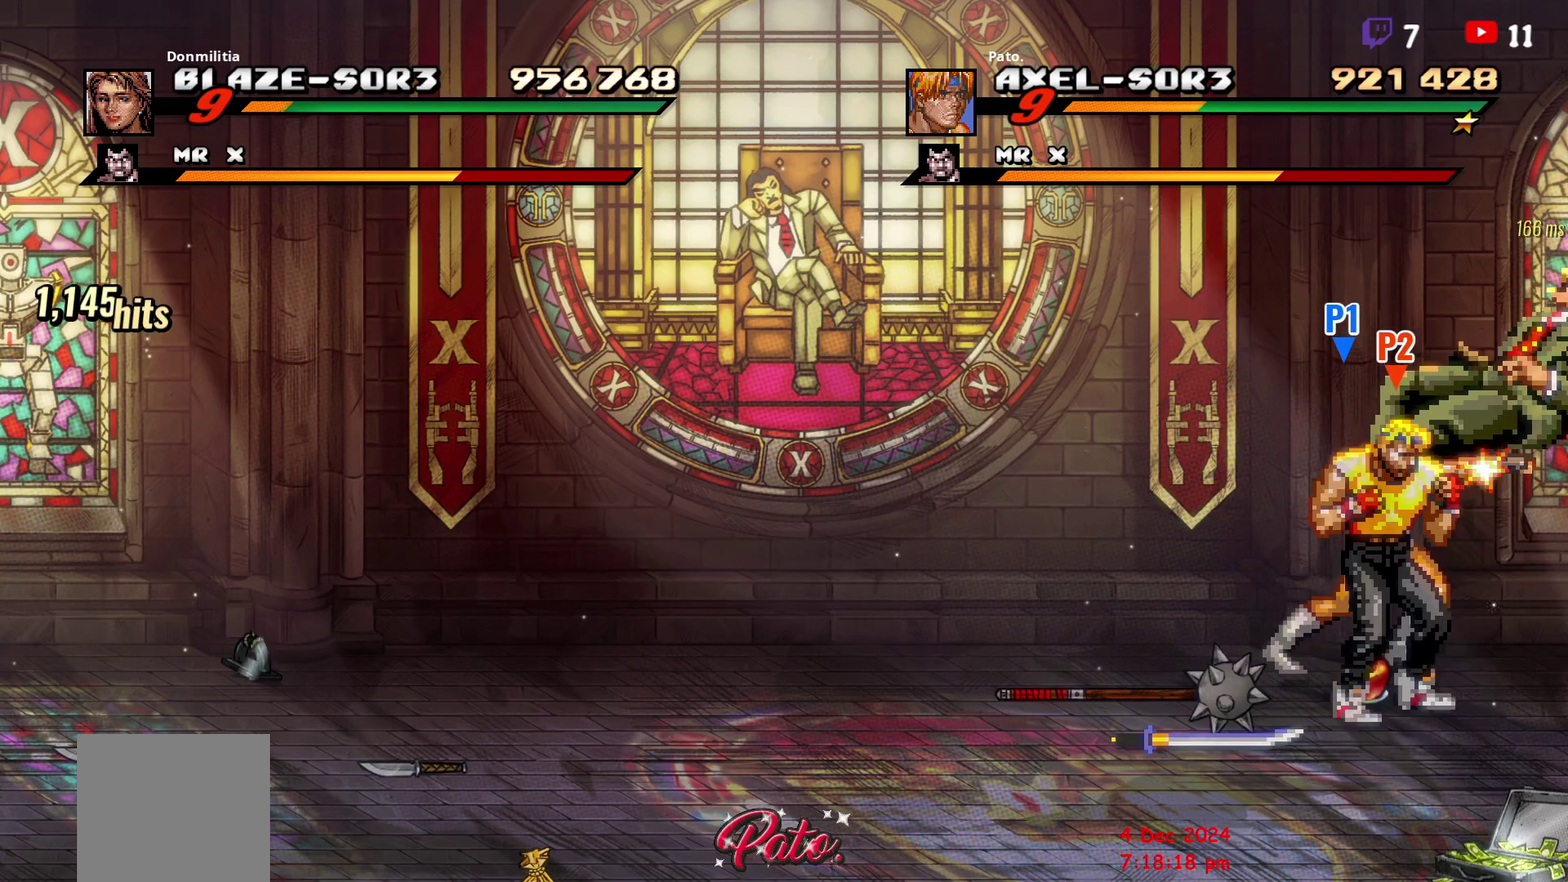
{"buttons": ["Y"], "right_stick": "center", "events": [[33, "Y", "down"], [83, "Y", "up"], [133, "Y", "down"], [183, "Y", "up"], [267, "Y", "down"], [333, "Y", "up"], [400, "Y", "down"]]}
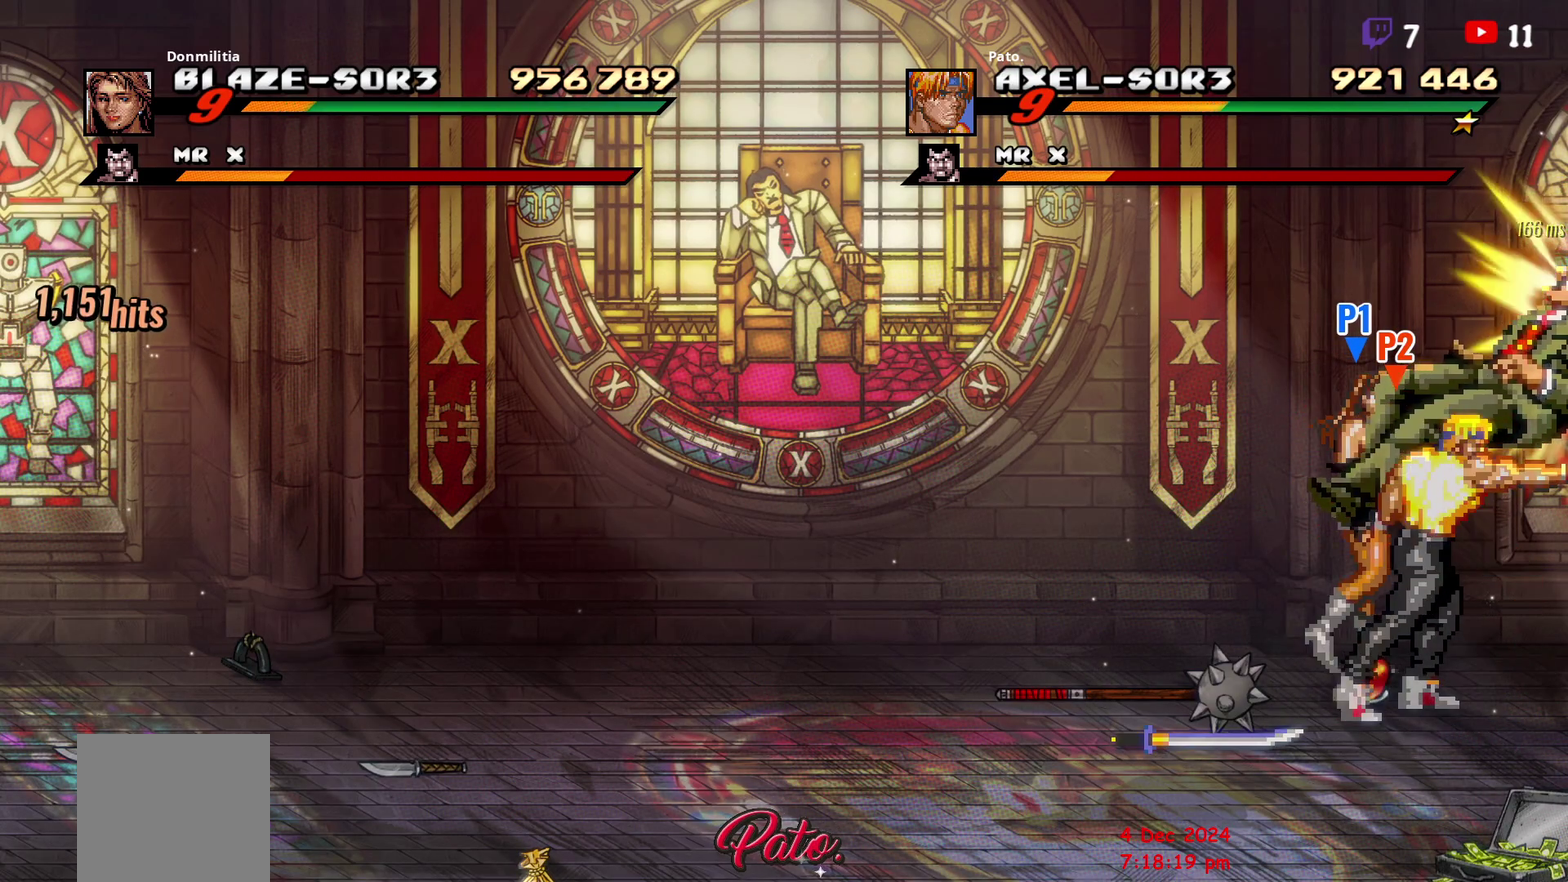
{"buttons": ["Y"], "right_stick": "center", "events": [[33, "Y", "up"], [117, "Y", "down"], [167, "Y", "up"], [250, "Y", "down"], [317, "Y", "up"], [383, "Y", "down"]]}
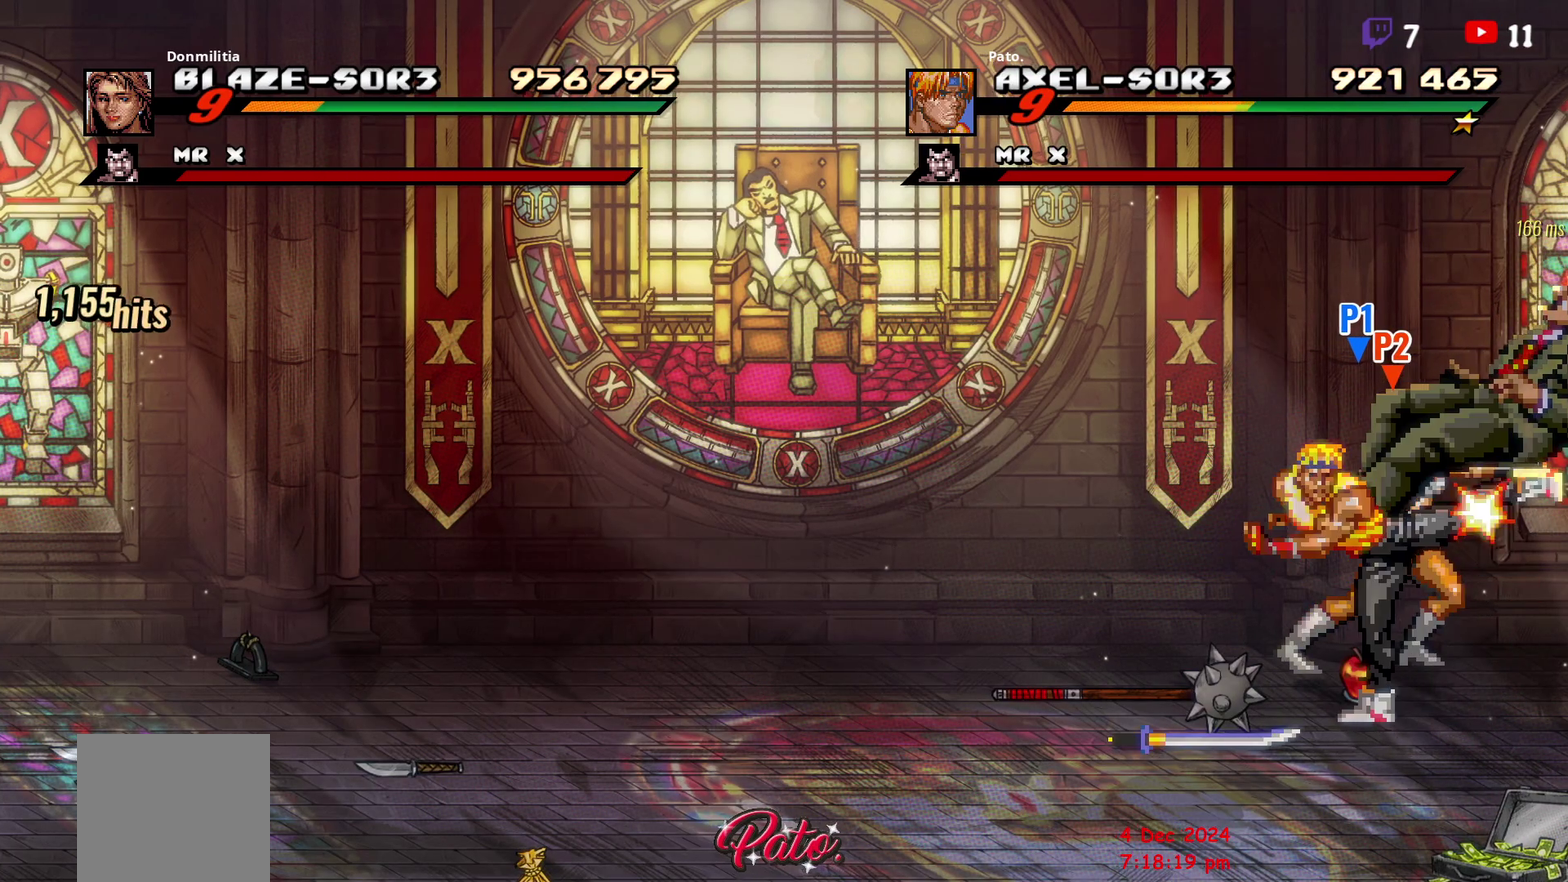
{"buttons": [], "right_stick": "center", "events": [[17, "Y", "up"], [67, "Y", "down"], [150, "Y", "up"], [200, "Y", "down"], [250, "Y", "up"], [383, "Y", "down"], [467, "Y", "up"]]}
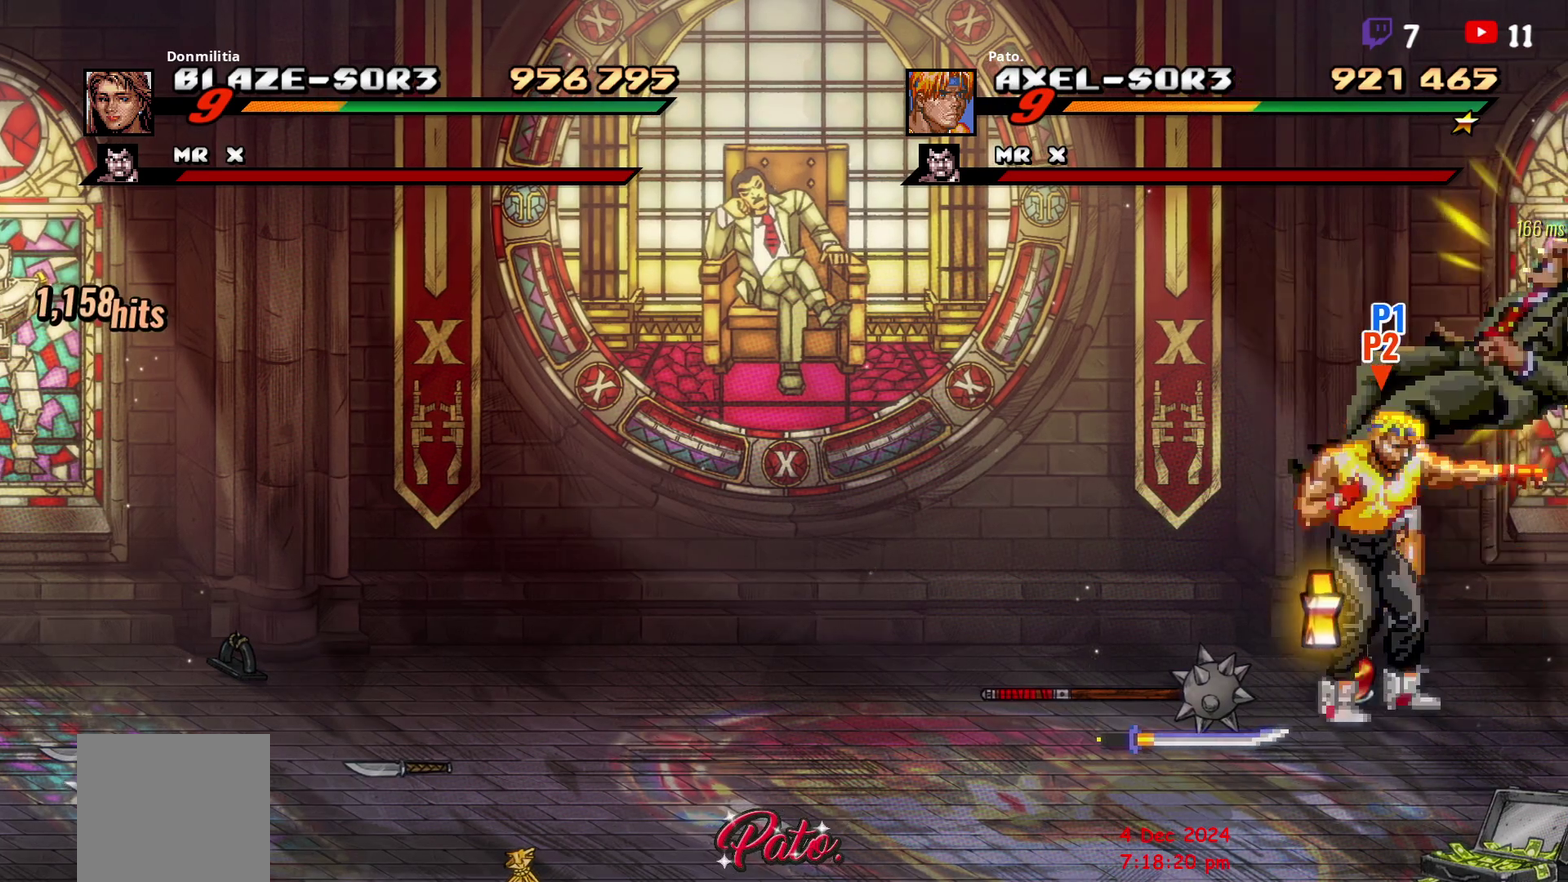
{"buttons": [], "right_stick": "center", "events": [[33, "Y", "down"], [83, "Y", "up"], [233, "Y", "down"], [317, "Y", "up"], [383, "Y", "down"], [467, "Y", "up"]]}
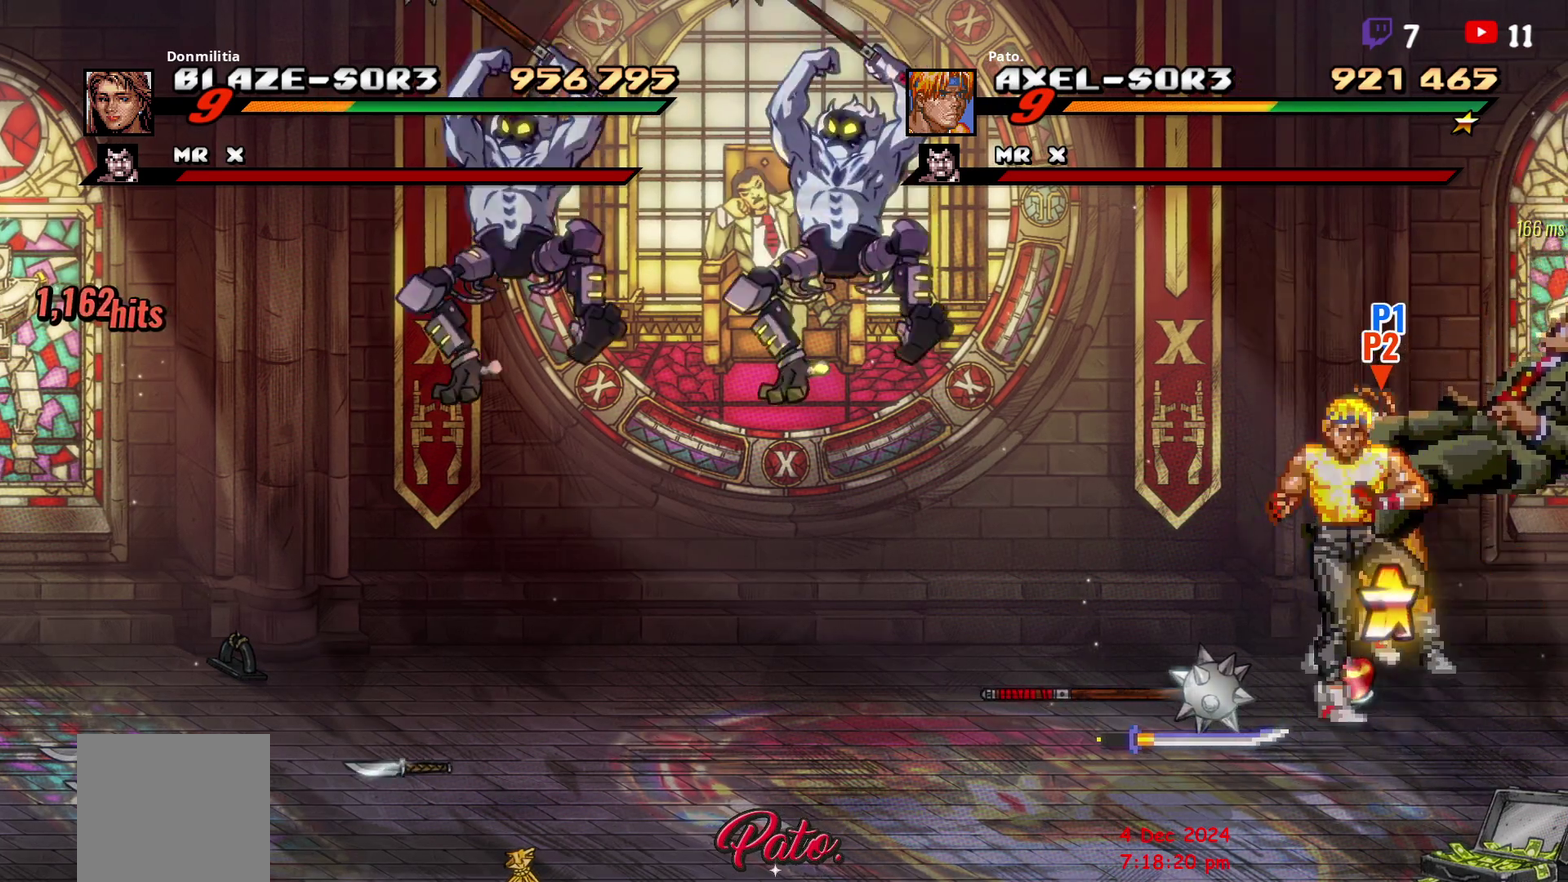
{"buttons": ["Y"], "right_stick": "center", "events": [[33, "Y", "down"], [133, "Y", "up"], [200, "Y", "down"], [283, "Y", "up"], [333, "Y", "down"], [400, "Y", "up"], [483, "Y", "down"]]}
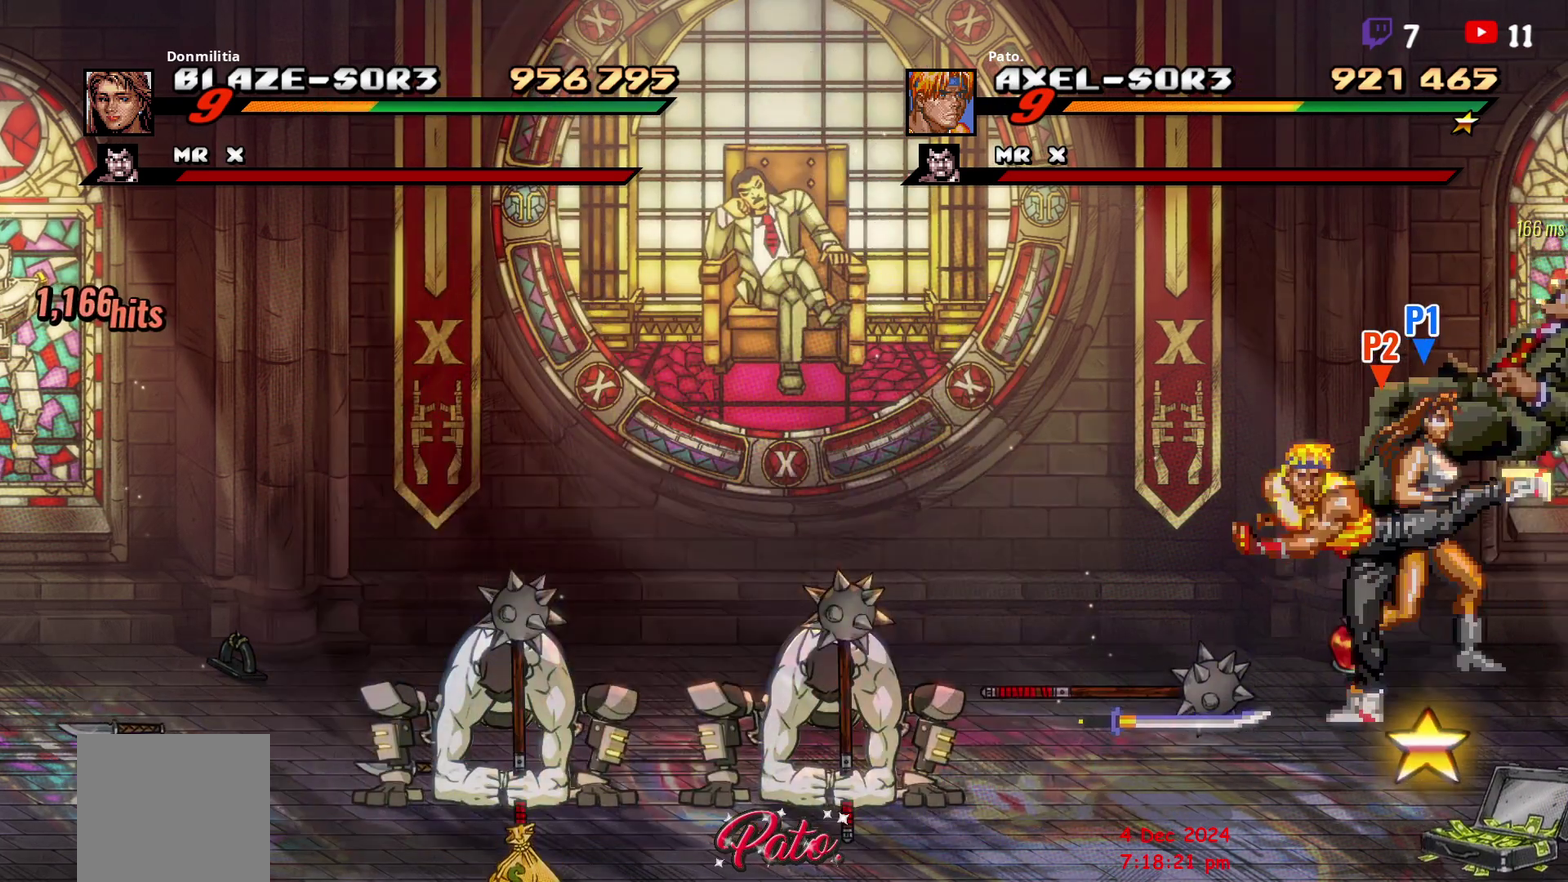
{"buttons": ["L1"], "right_stick": "center", "events": [[33, "Y", "up"], [117, "Y", "down"], [183, "Y", "up"], [250, "Y", "down"], [417, "Y", "up"], [467, "L1", "down"]]}
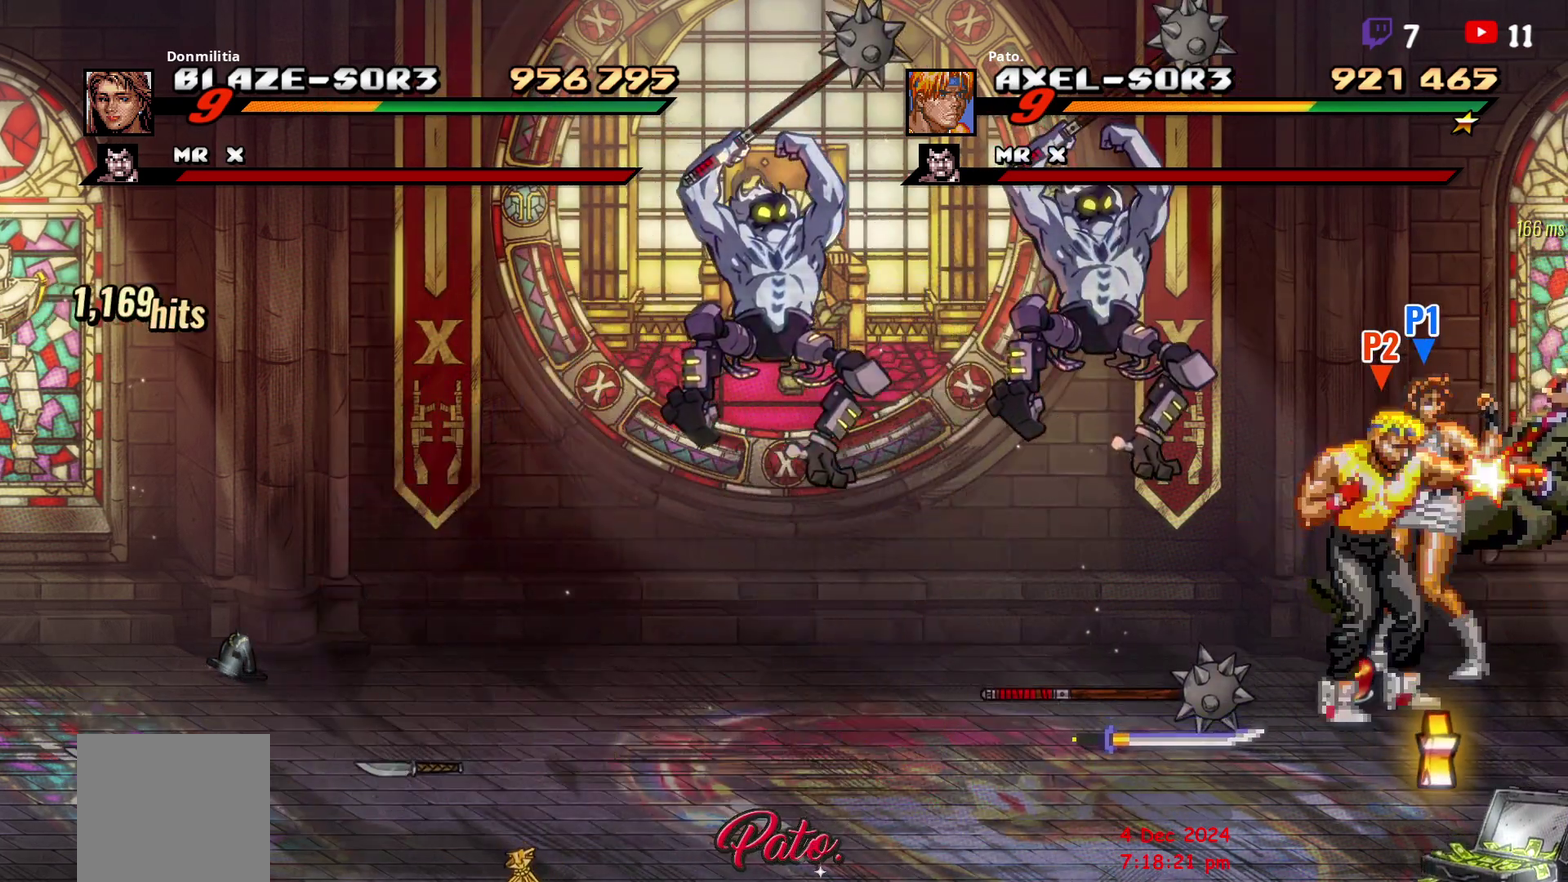
{"buttons": [], "right_stick": "center", "events": [[83, "L1", "up"], [350, "Y", "down"], [417, "Y", "up"]]}
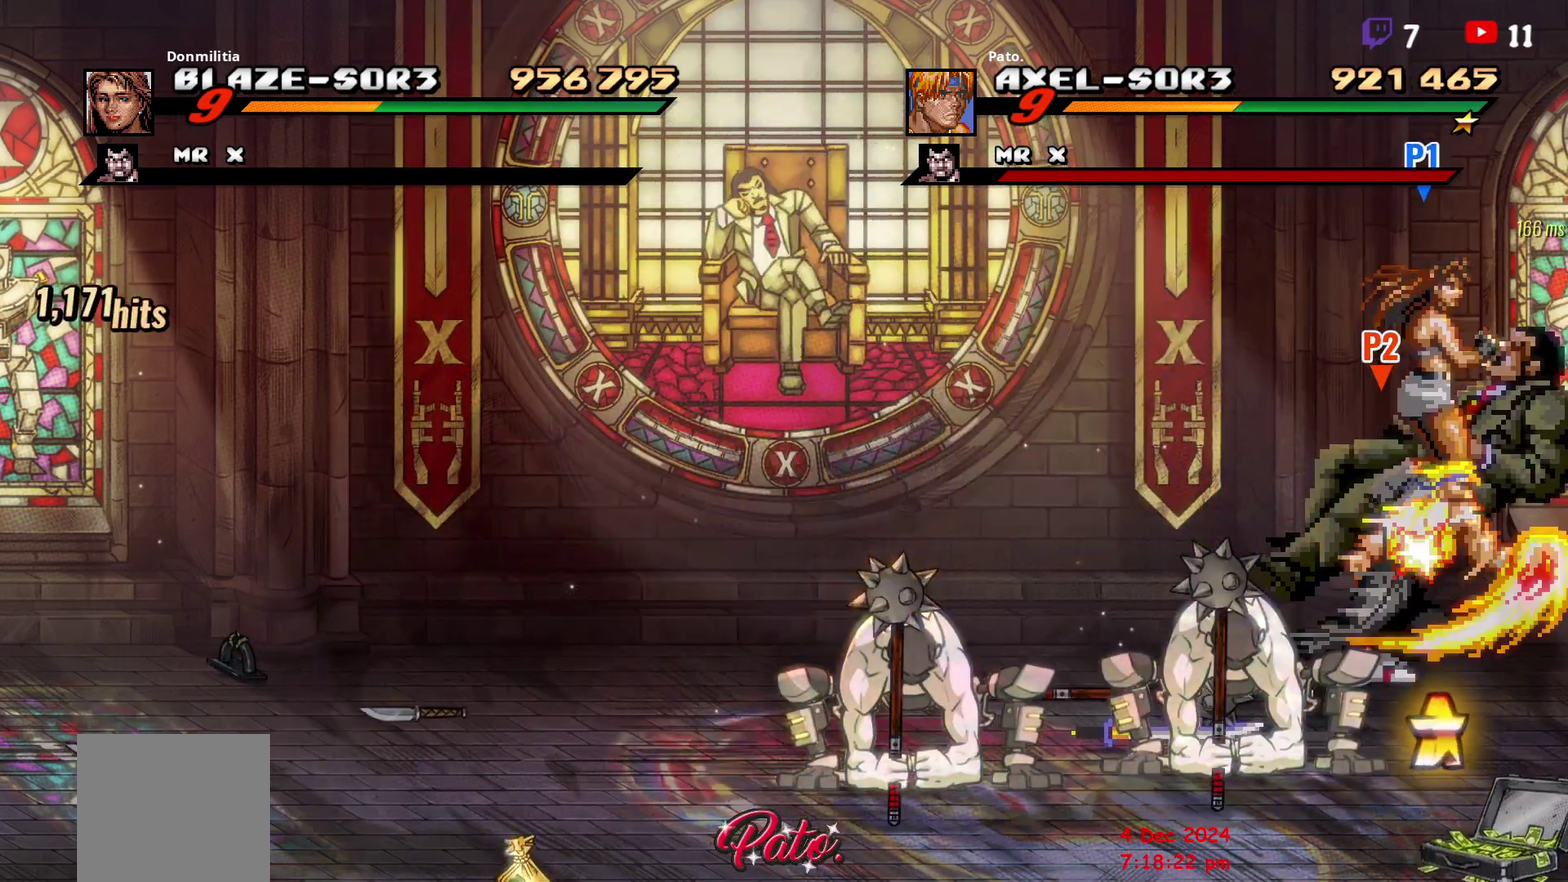
{"buttons": ["L1"], "right_stick": "center", "events": [[283, "L1", "down"]]}
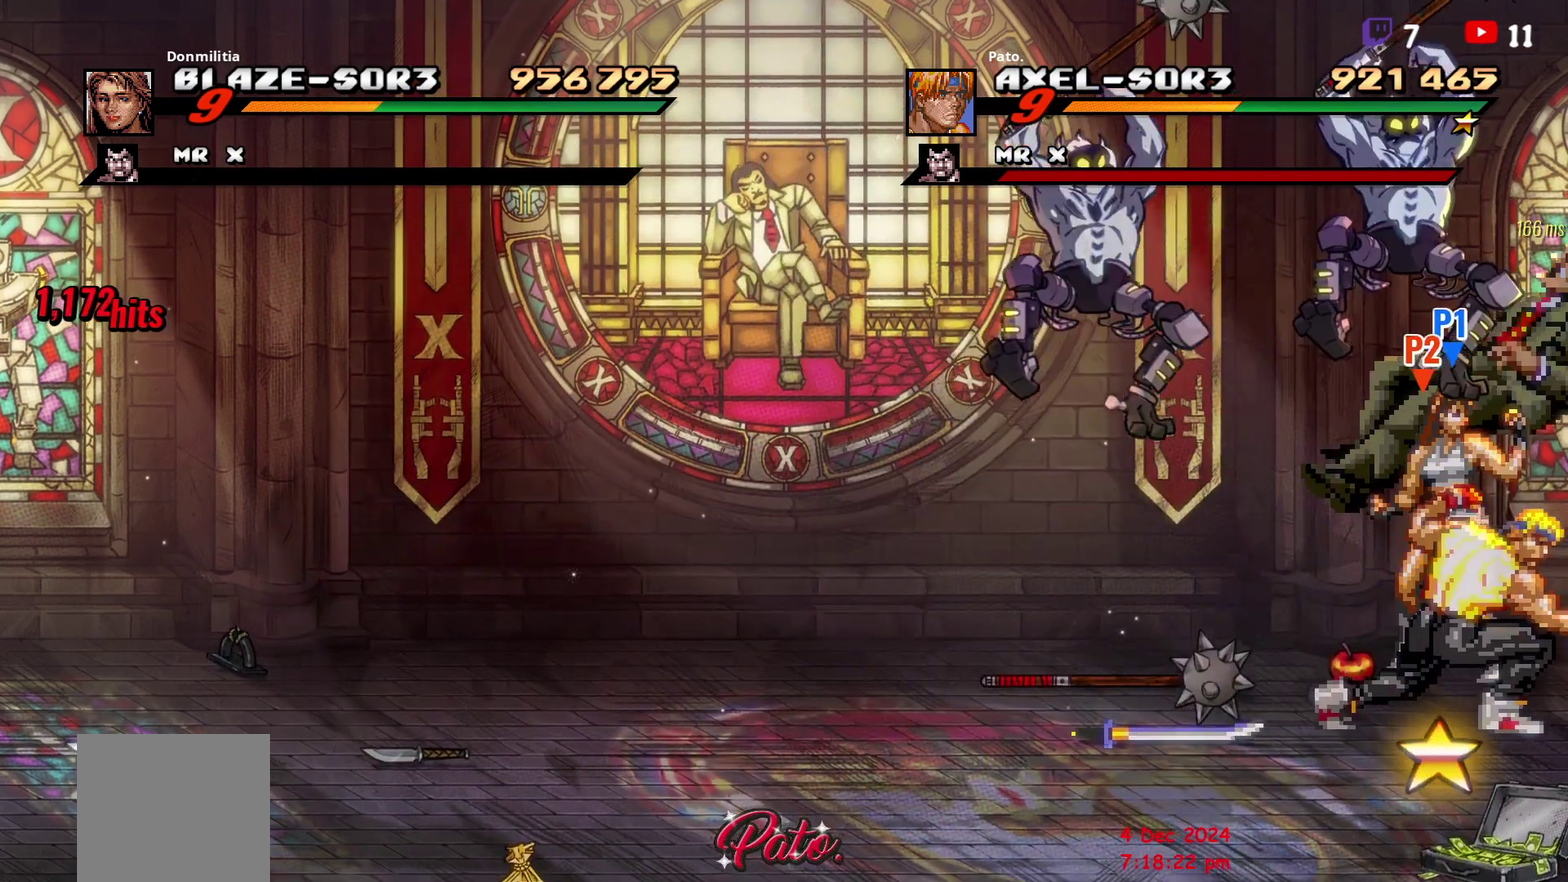
{"buttons": [], "right_stick": "center", "events": [[50, "L1", "up"], [100, "L1", "down"], [200, "L1", "up"], [250, "L1", "down"], [333, "L1", "up"]]}
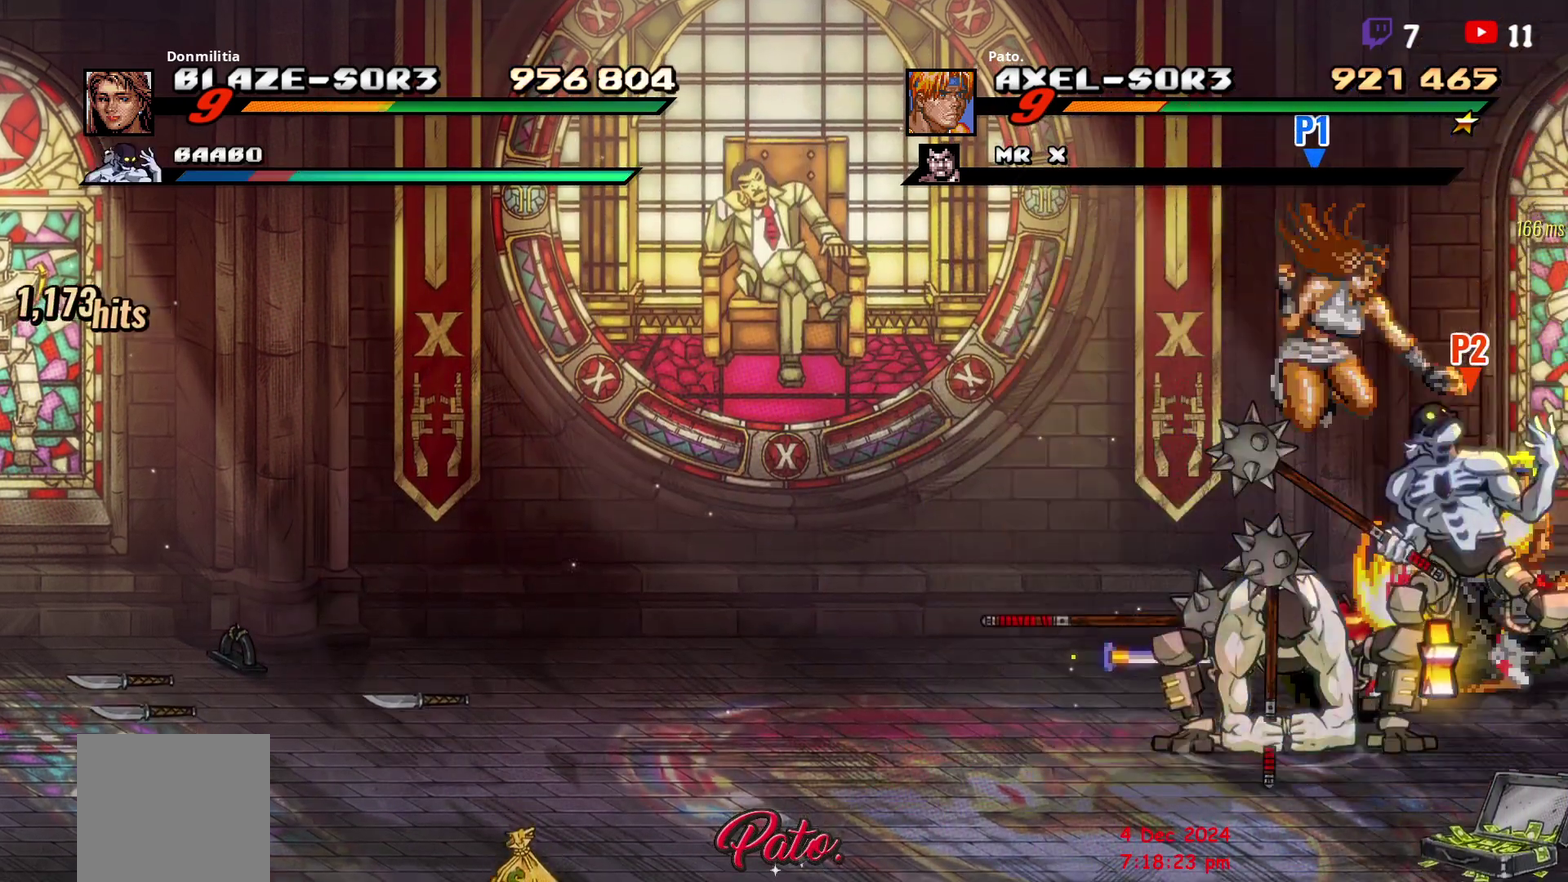
{"buttons": [], "right_stick": "center", "events": [[67, "Y", "down"], [133, "Y", "up"], [217, "Y", "down"], [350, "Y", "up"]]}
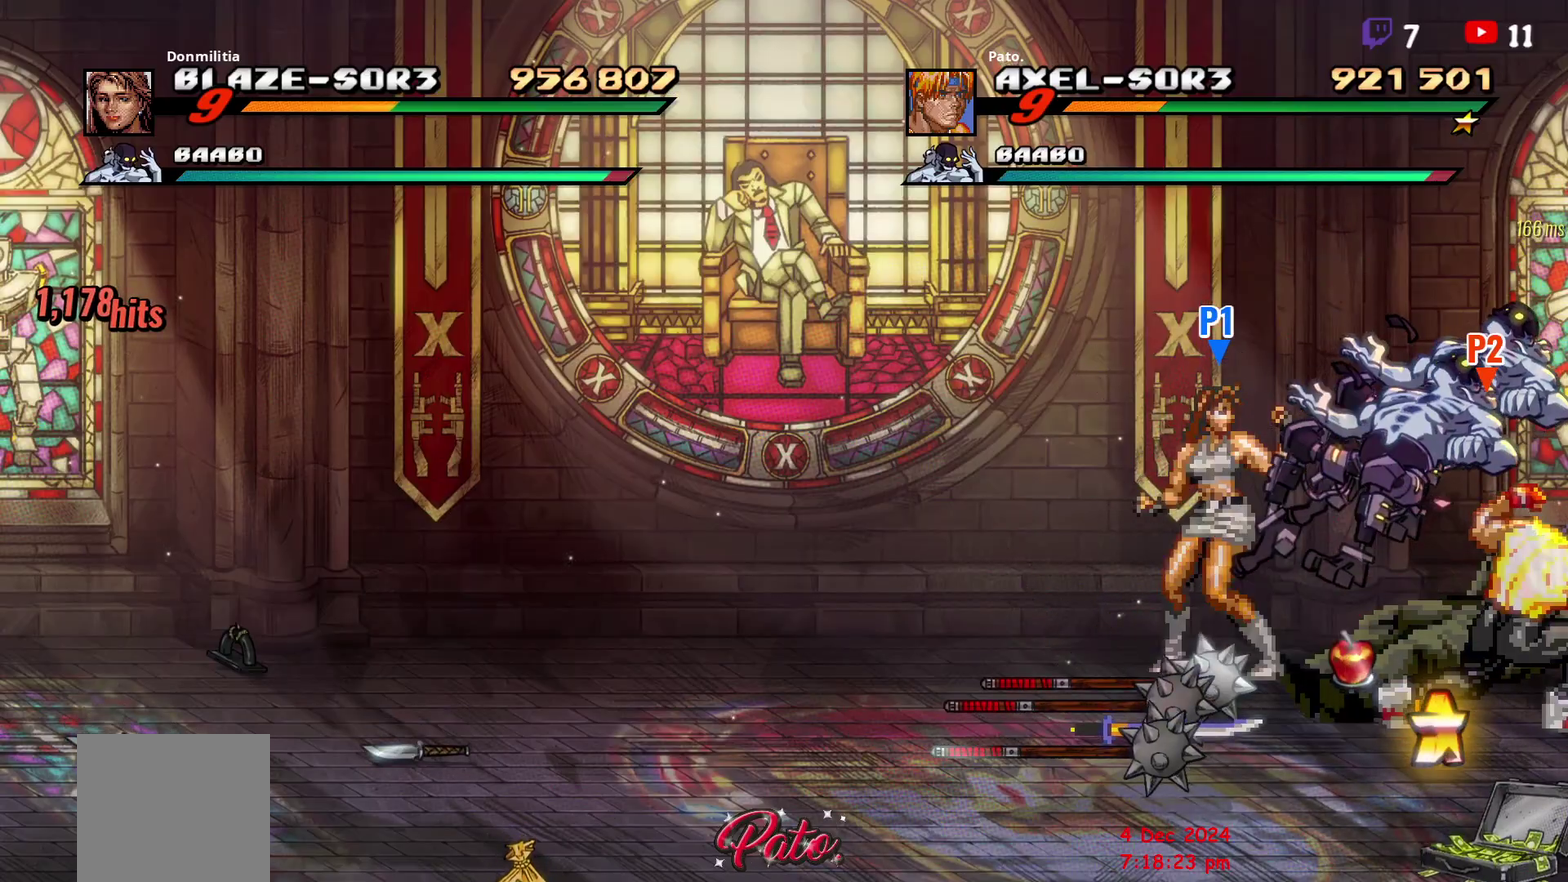
{"buttons": ["DPAD_DOWN"], "right_stick": "center", "events": [[67, "DPAD_DOWN", "down"], [167, "DPAD_LEFT", "down"], [350, "DPAD_LEFT", "up"]]}
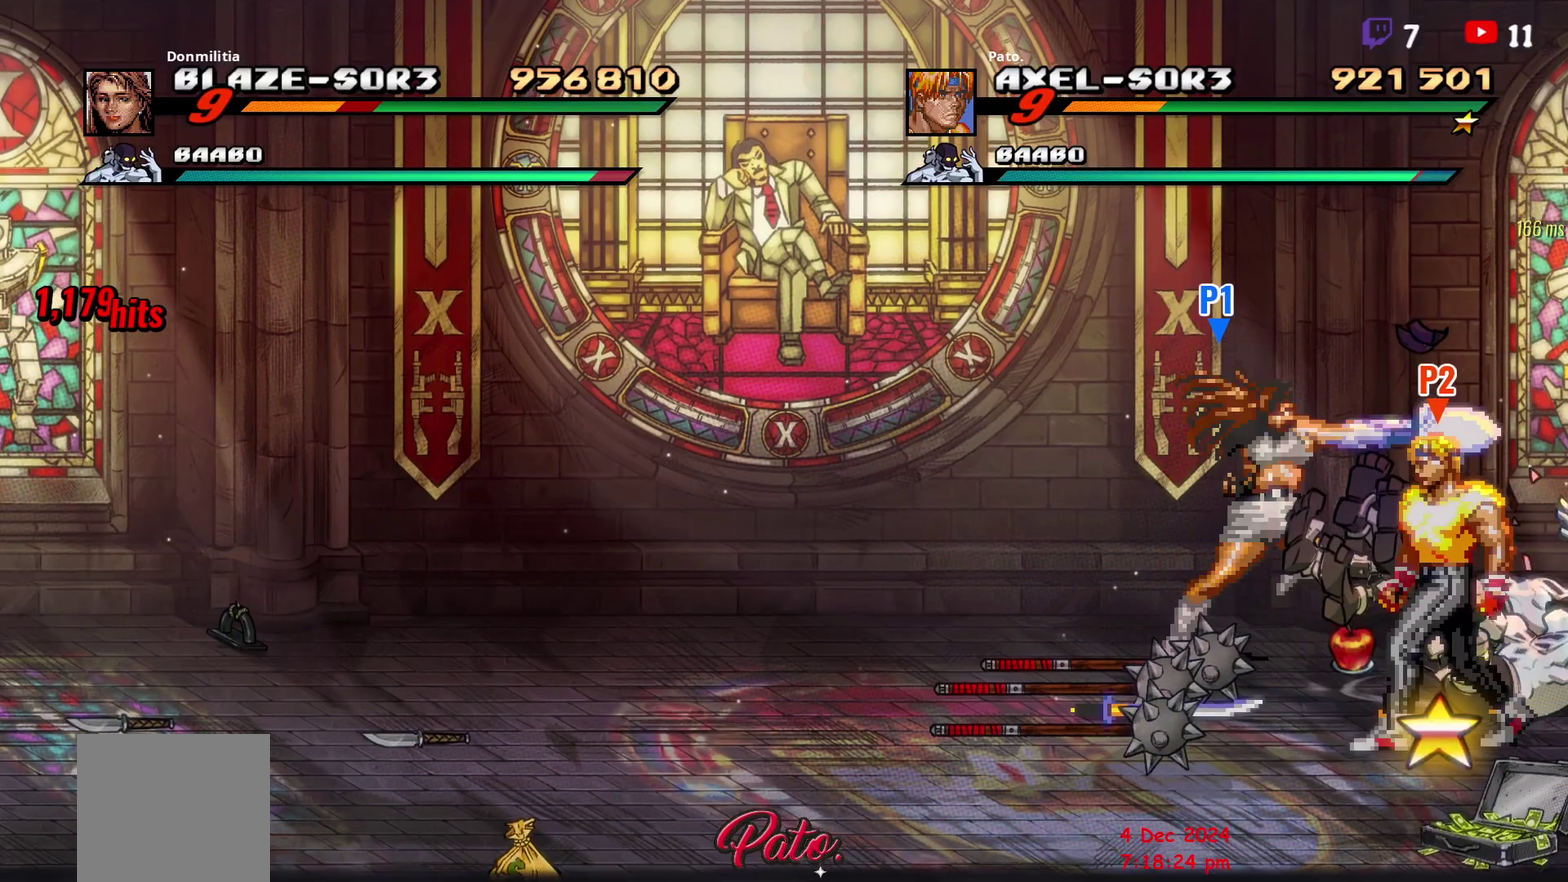
{"buttons": ["DPAD_UP", "DPAD_LEFT"], "right_stick": "center", "events": [[117, "B", "down"], [117, "DPAD_DOWN", "up"], [133, "DPAD_LEFT", "down"], [217, "B", "up"], [217, "DPAD_UP", "down"]]}
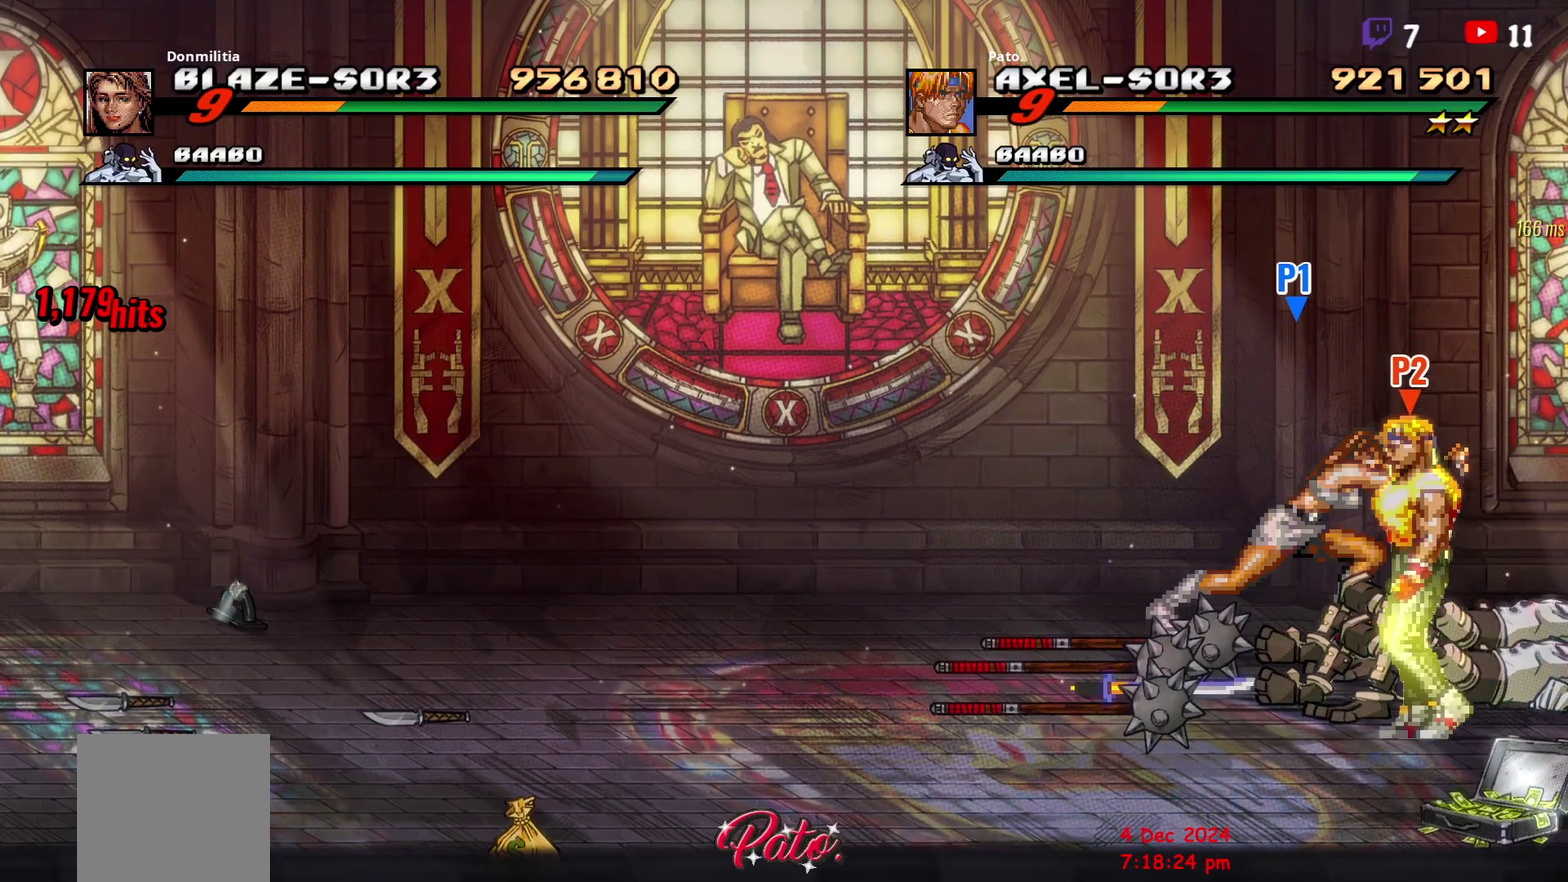
{"buttons": ["Y"], "right_stick": "center", "events": [[33, "DPAD_LEFT", "up"], [117, "DPAD_RIGHT", "down"], [117, "DPAD_UP", "up"], [150, "Y", "down"], [233, "DPAD_RIGHT", "up"]]}
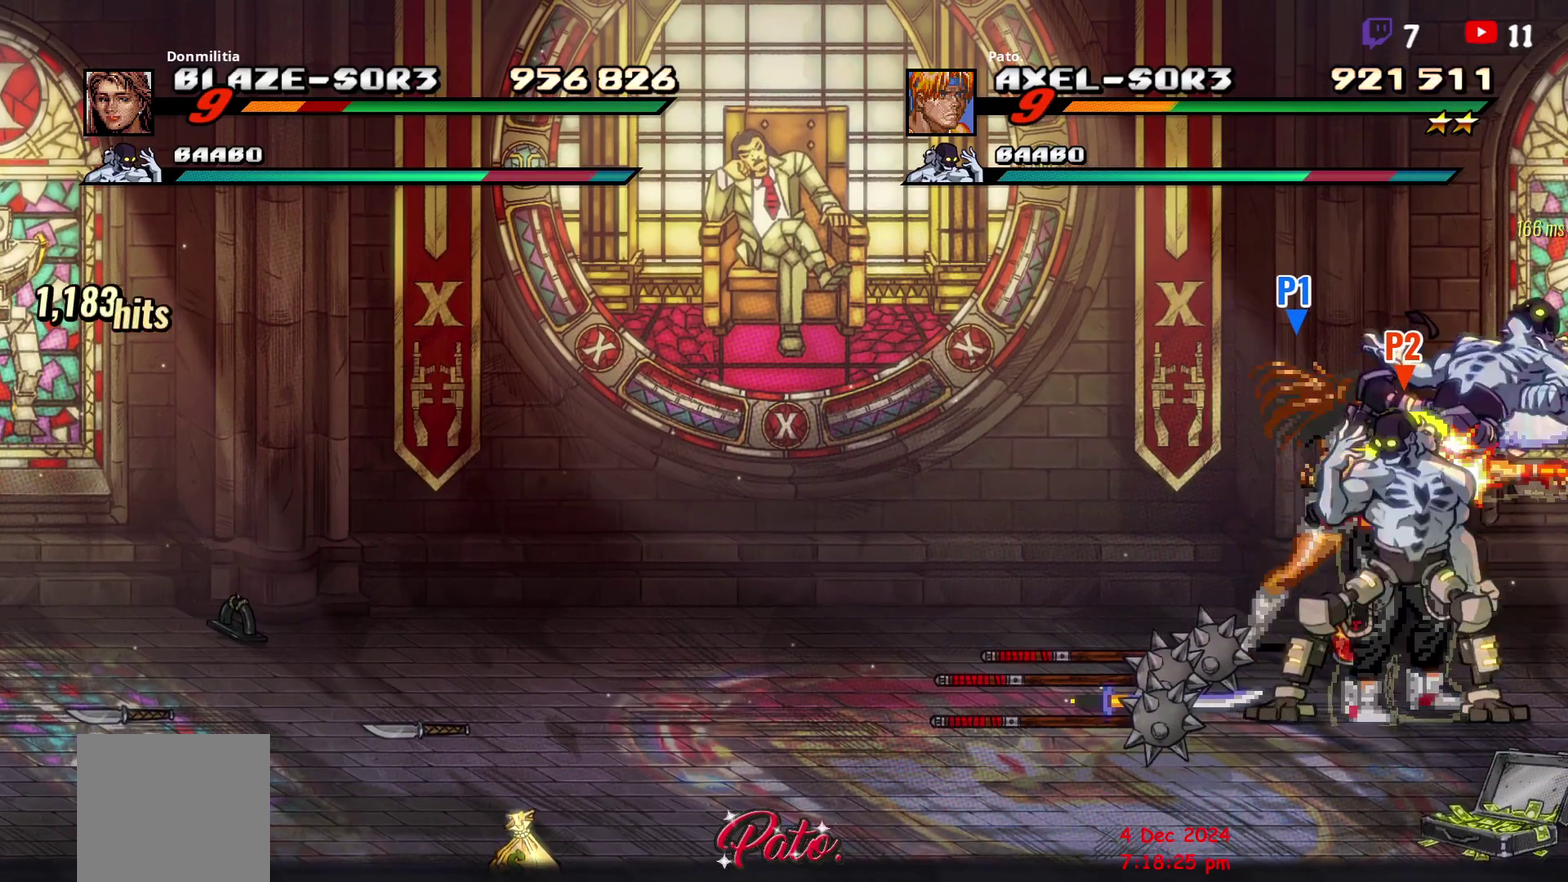
{"buttons": [], "right_stick": "center", "events": [[50, "Y", "up"], [100, "Y", "down"], [150, "Y", "up"], [217, "Y", "down"], [267, "Y", "up"], [317, "Y", "down"], [383, "Y", "up"], [433, "Y", "down"], [483, "Y", "up"]]}
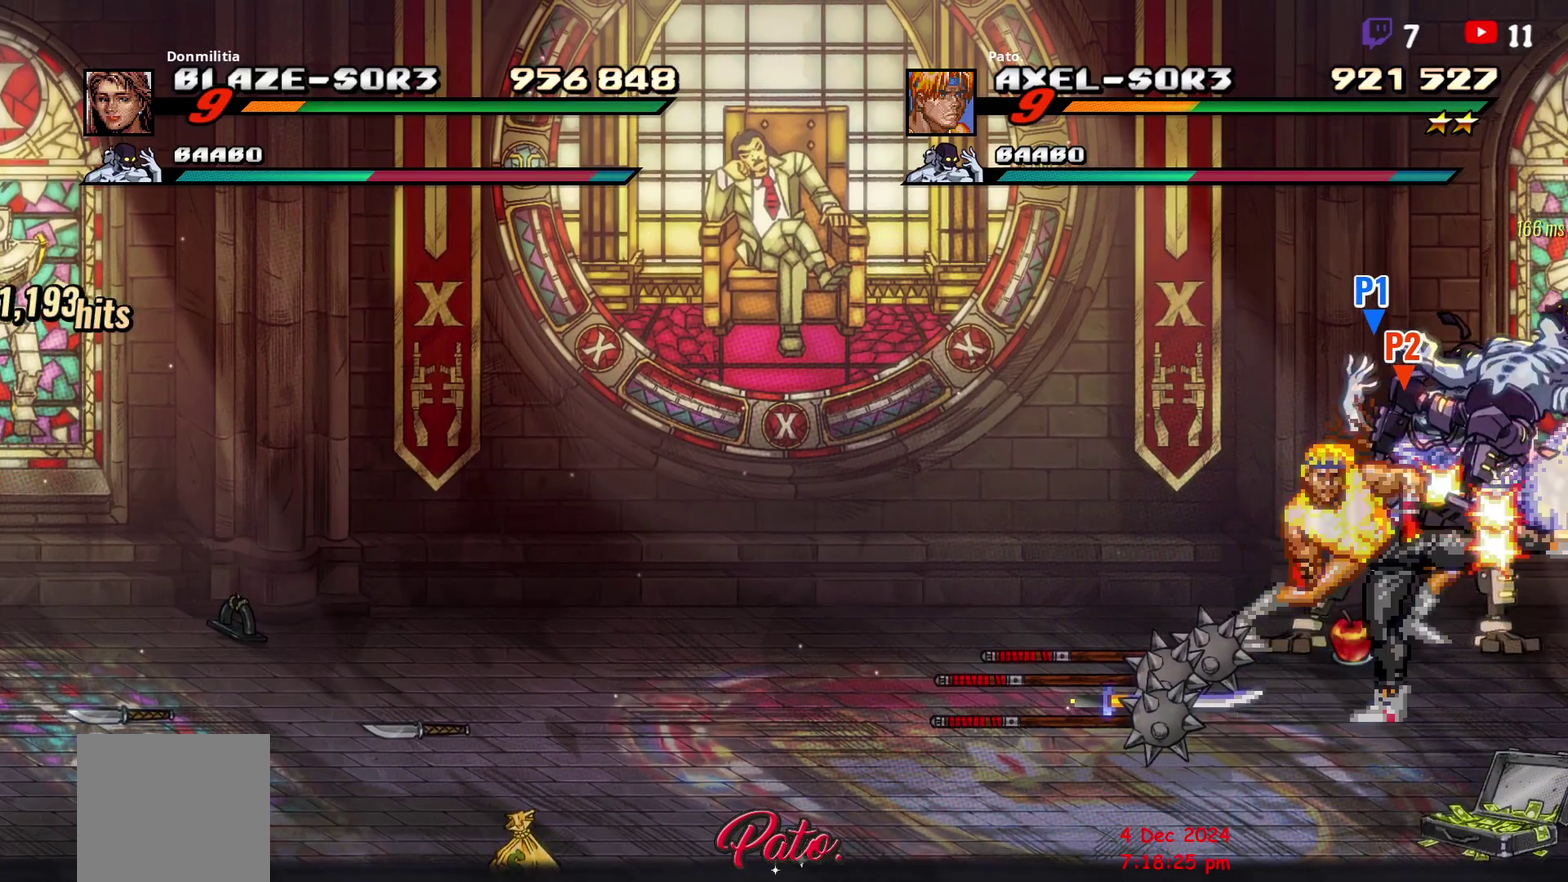
{"buttons": ["DPAD_UP"], "right_stick": "center", "events": [[167, "Y", "down"], [250, "Y", "up"], [400, "DPAD_UP", "down"], [433, "Y", "down"], [483, "Y", "up"]]}
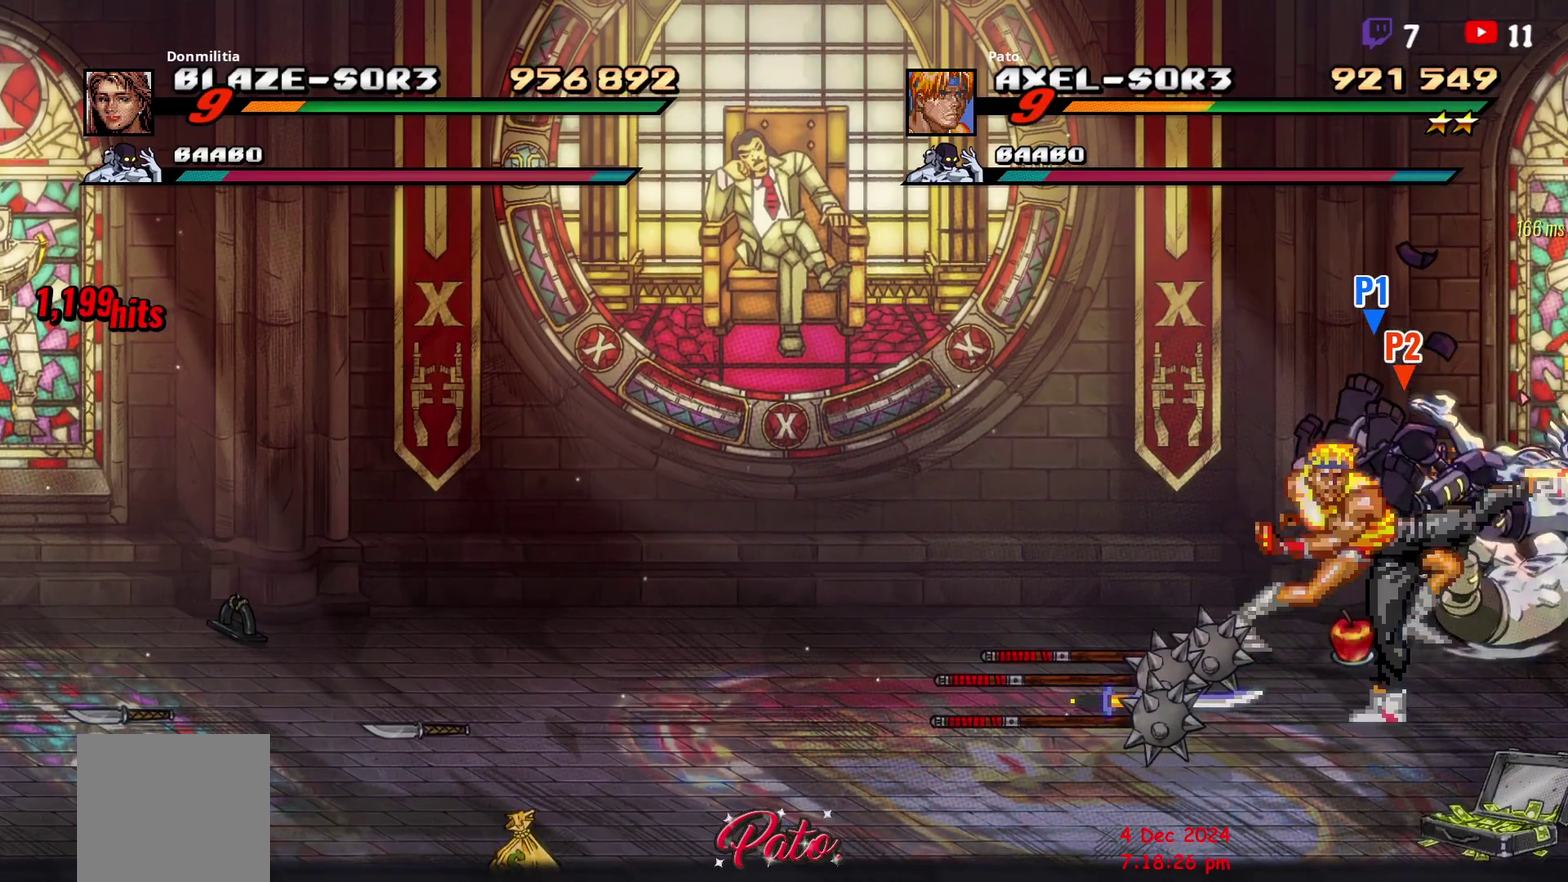
{"buttons": ["DPAD_UP"], "right_stick": "center", "events": [[100, "Y", "down"], [150, "Y", "up"], [167, "DPAD_UP", "up"], [200, "Y", "down"], [300, "Y", "up"], [483, "DPAD_UP", "down"]]}
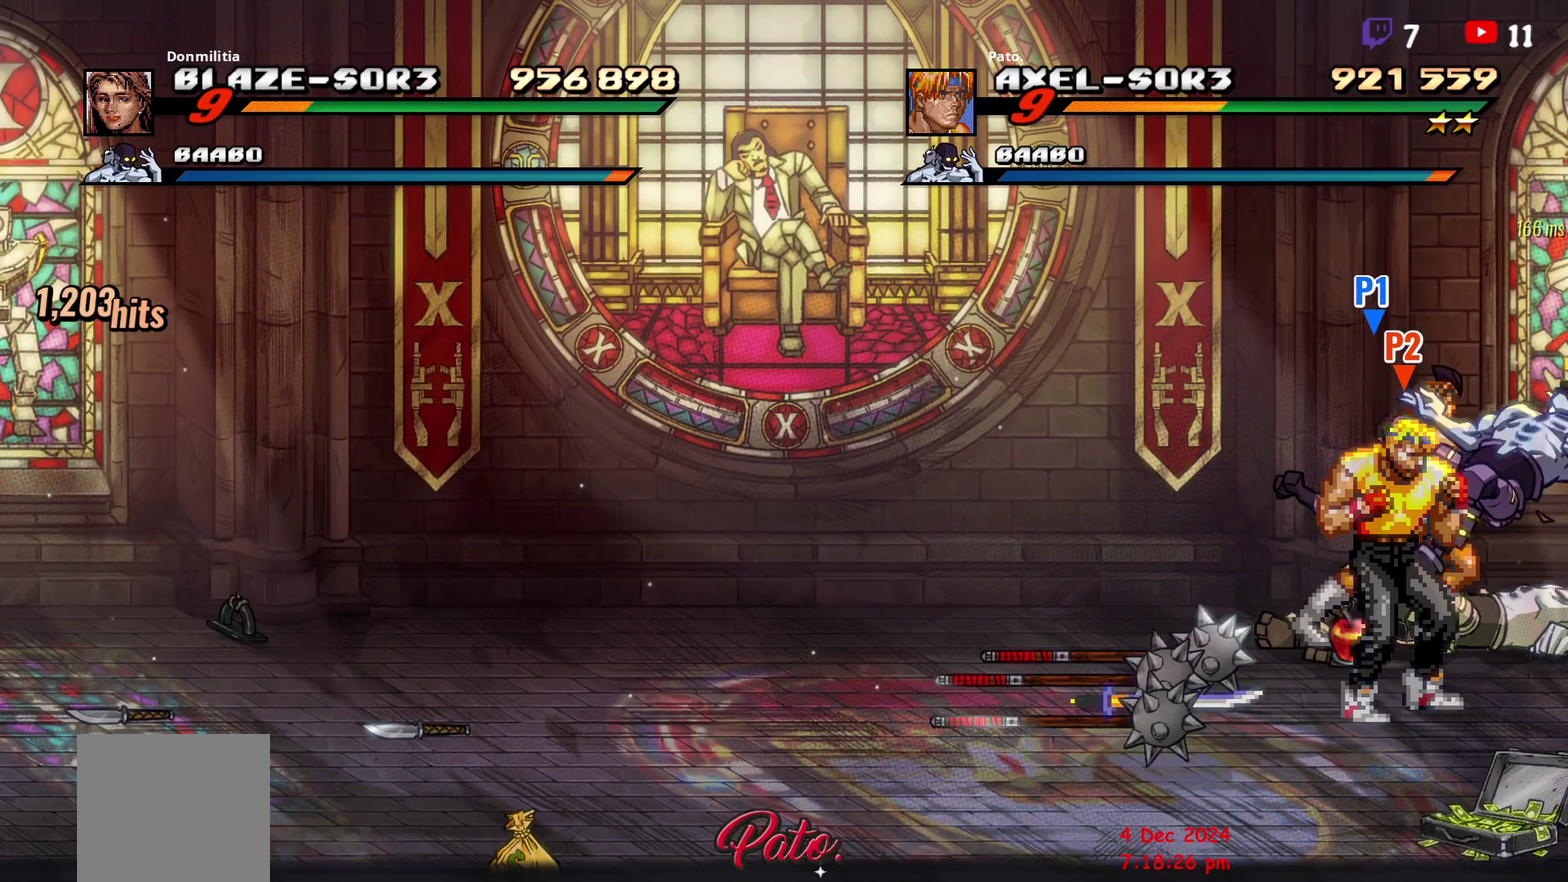
{"buttons": ["DPAD_RIGHT"], "right_stick": "center", "events": [[200, "DPAD_UP", "up"], [250, "DPAD_RIGHT", "down"]]}
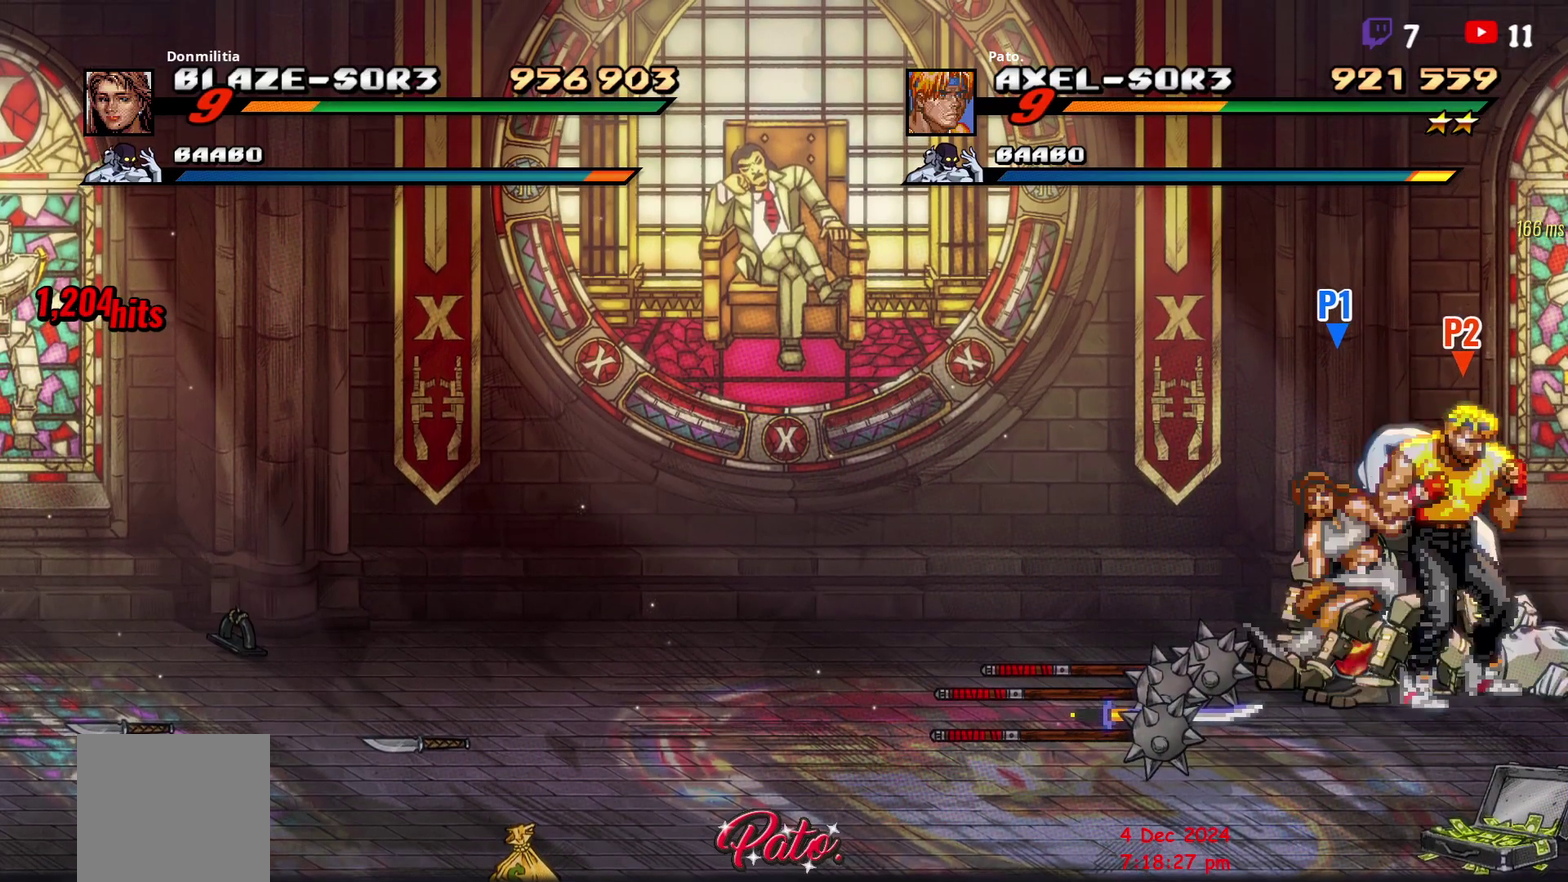
{"buttons": [], "right_stick": "center", "events": [[100, "DPAD_RIGHT", "up"], [100, "Y", "down"], [150, "Y", "up"], [200, "Y", "down"], [483, "Y", "up"]]}
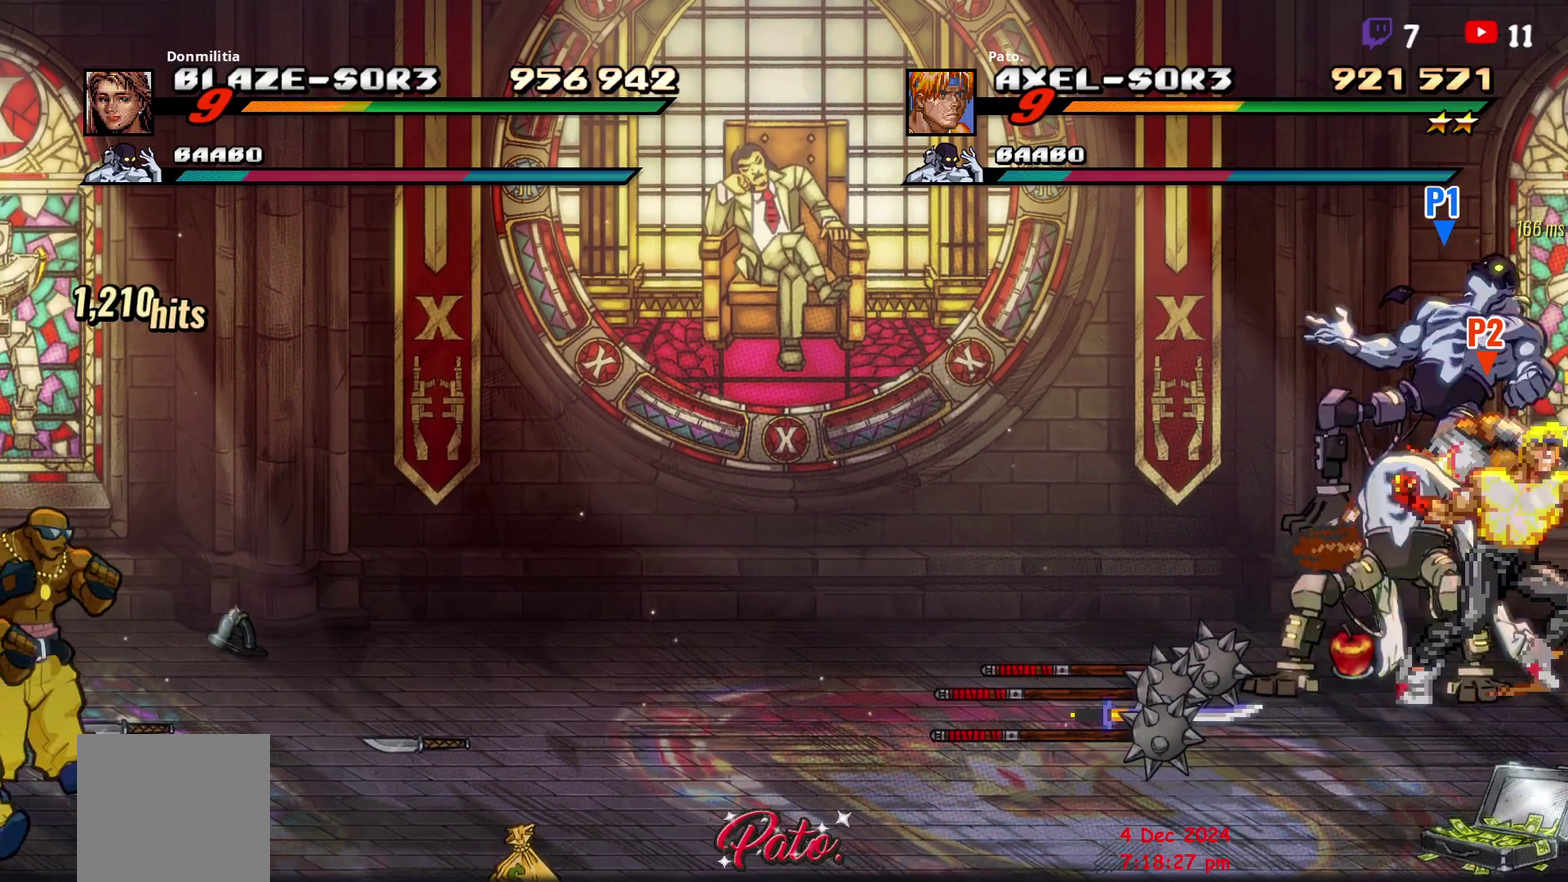
{"buttons": ["Y", "DPAD_LEFT"], "right_stick": "center", "events": [[67, "Y", "down"], [133, "Y", "up"], [150, "DPAD_LEFT", "down"], [217, "Y", "down"], [267, "Y", "up"], [333, "Y", "down"], [383, "Y", "up"], [433, "Y", "down"]]}
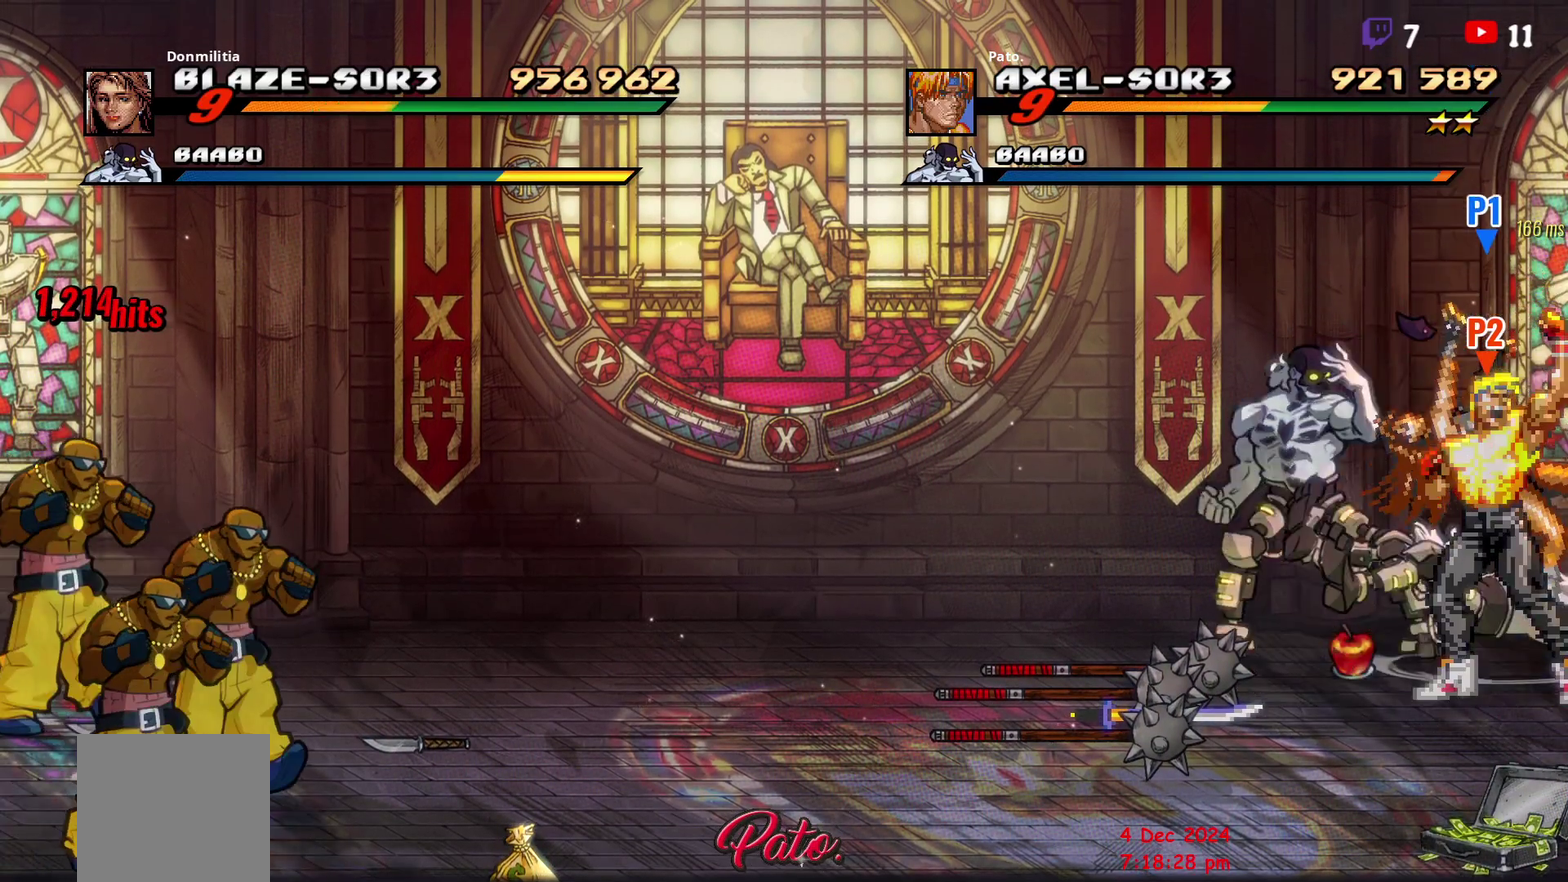
{"buttons": ["DPAD_UP"], "right_stick": "center", "events": [[83, "Y", "up"], [150, "DPAD_LEFT", "up"], [150, "Y", "down"], [233, "DPAD_UP", "down"], [317, "Y", "up"]]}
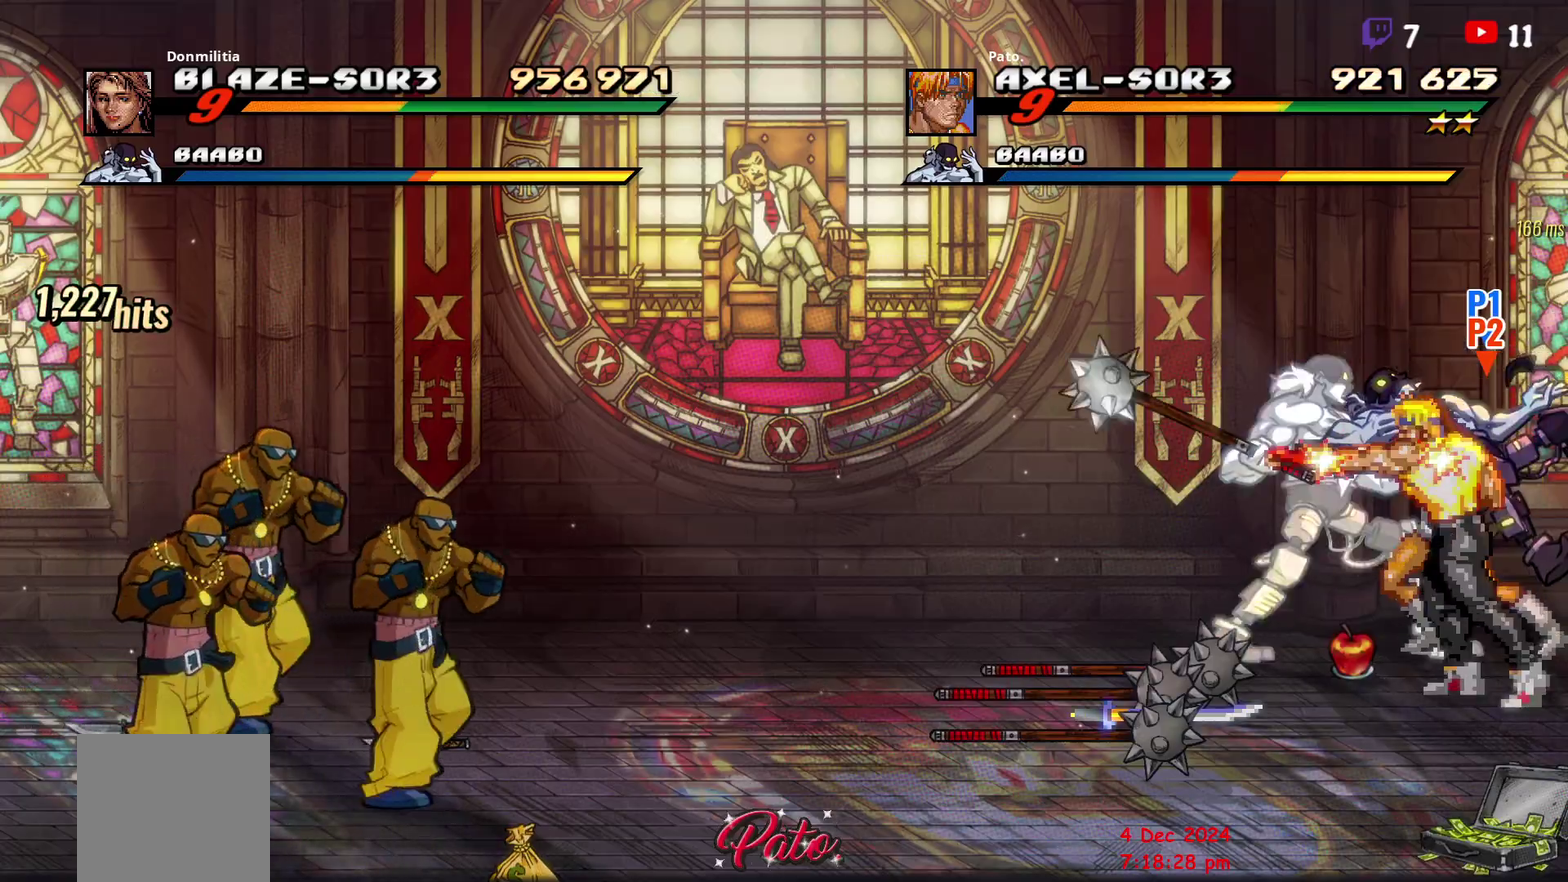
{"buttons": [], "right_stick": "center", "events": [[83, "Y", "down"], [167, "Y", "up"], [283, "R2", "down"], [400, "R2", "up"], [417, "DPAD_UP", "up"]]}
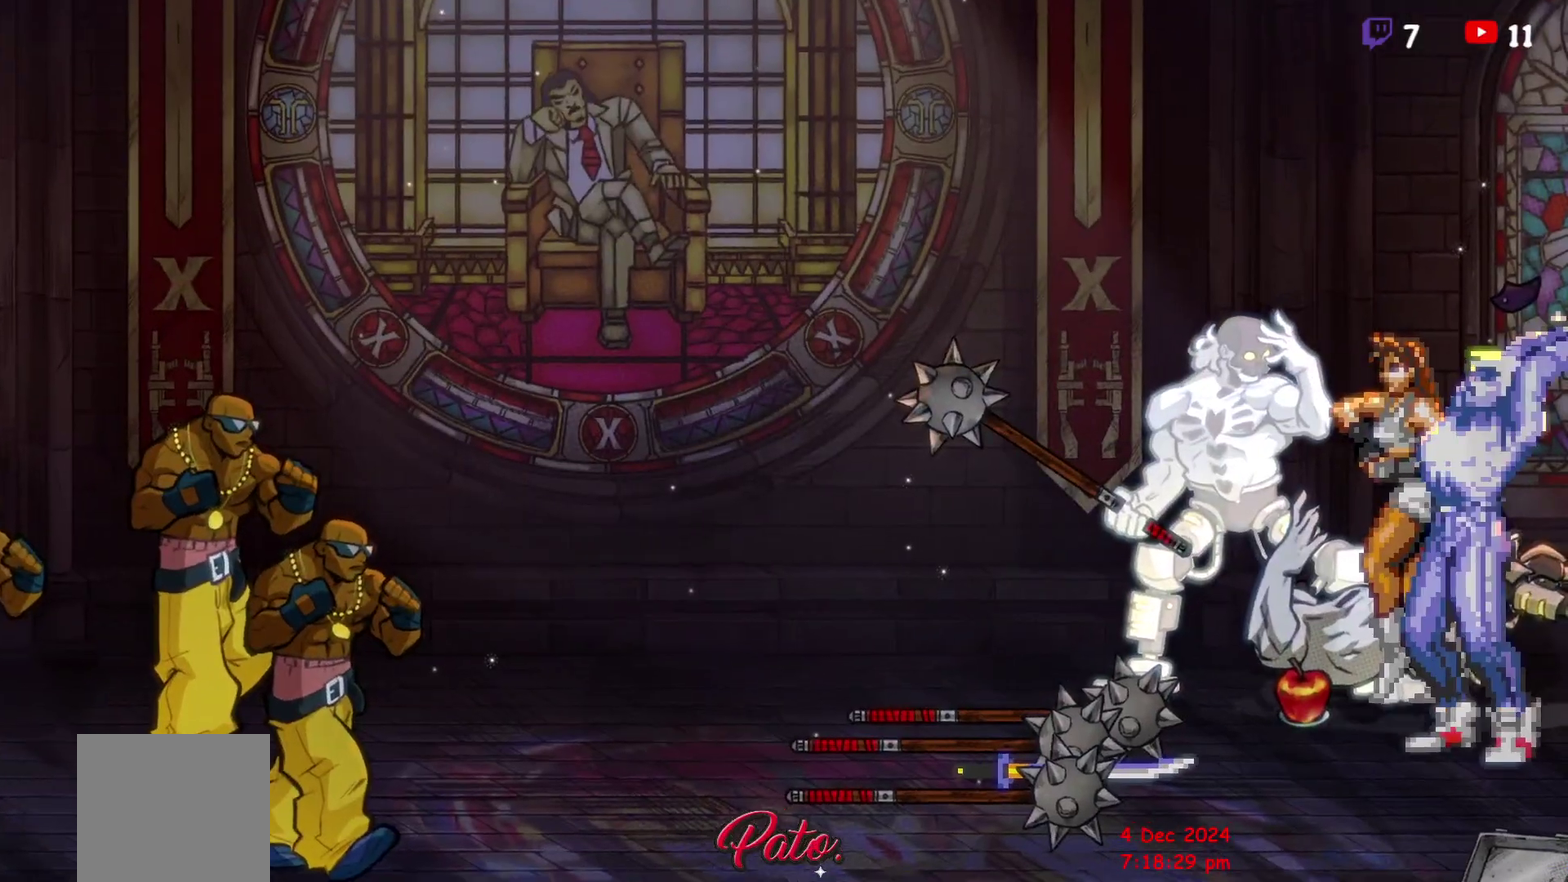
{"buttons": [], "right_stick": "center", "events": []}
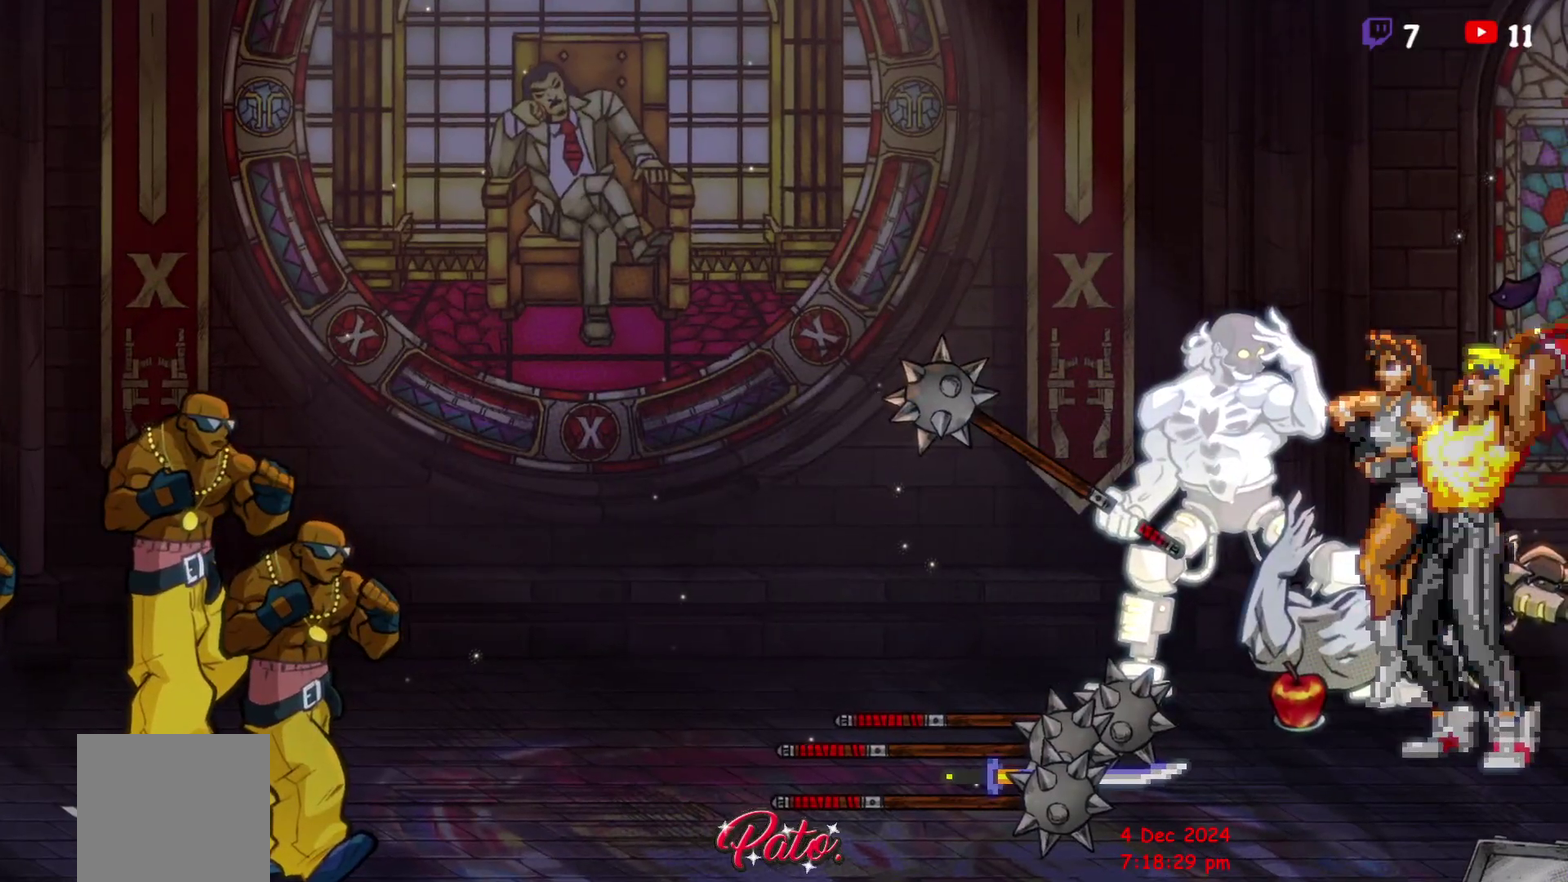
{"buttons": ["B", "DPAD_LEFT"], "right_stick": "center", "events": [[150, "DPAD_LEFT", "down"], [283, "B", "down"], [333, "B", "up"], [500, "B", "down"]]}